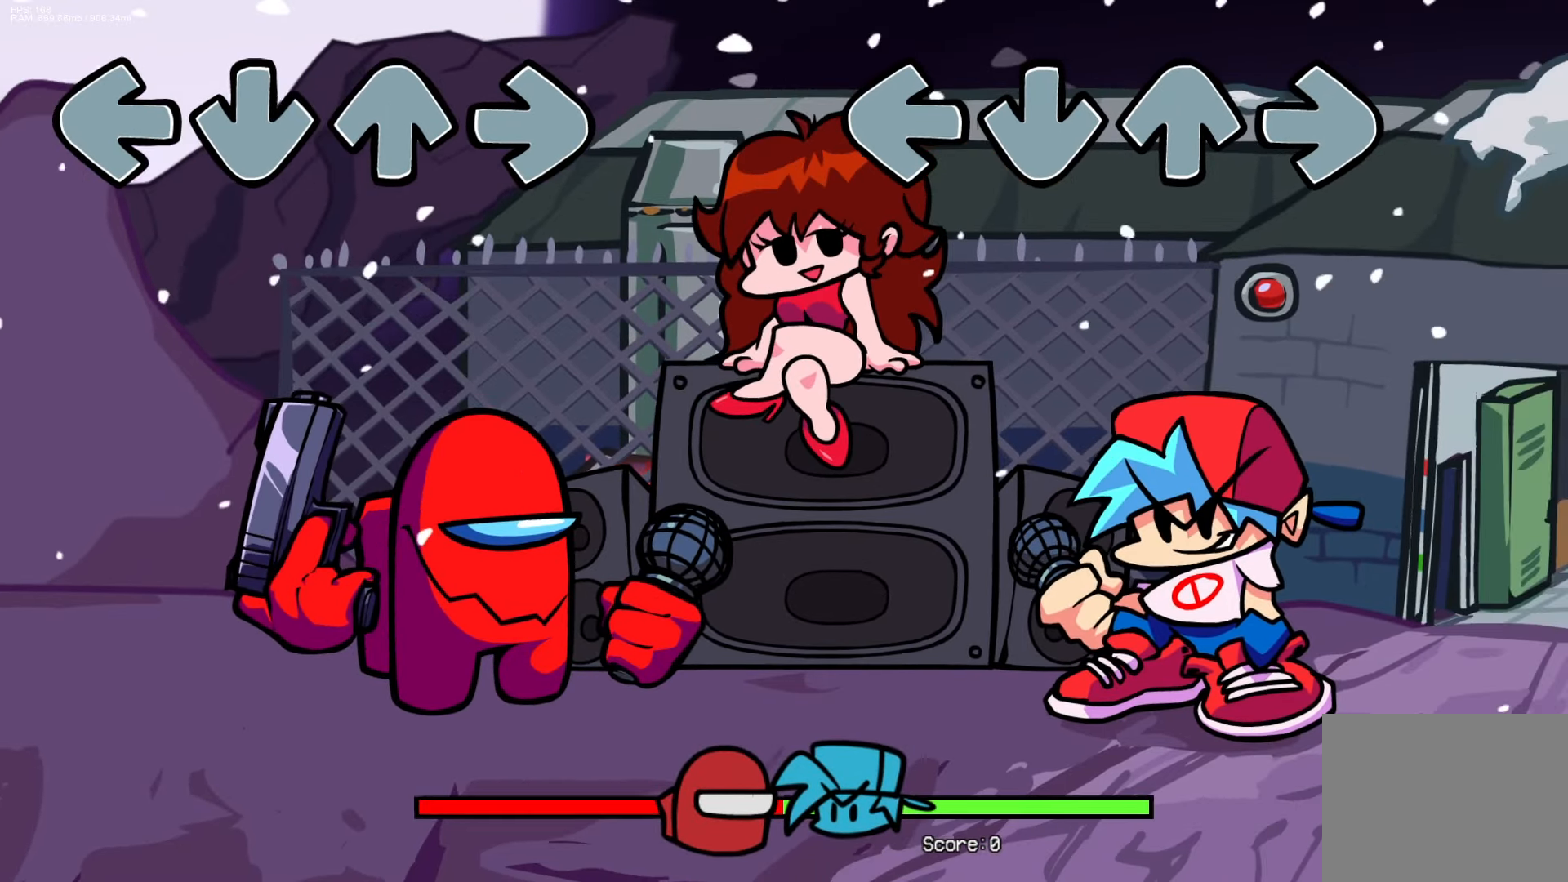
Gameplay with a controller (PlayStation layout); each line is a JSON object with the inputs held at the frame after it. "events" lists button and stick changes between this image and that frame as [ms after this image, input, new state], when the widget could be followed in between. Not read: left_stick right_stick.
{"buttons": [], "events": [[250, "CROSS", "down"], [250, "DPAD_UP", "down"], [267, "L1", "down"], [267, "R1", "down"], [350, "DPAD_UP", "up"], [400, "L1", "up"], [417, "CROSS", "up"], [417, "R1", "up"]]}
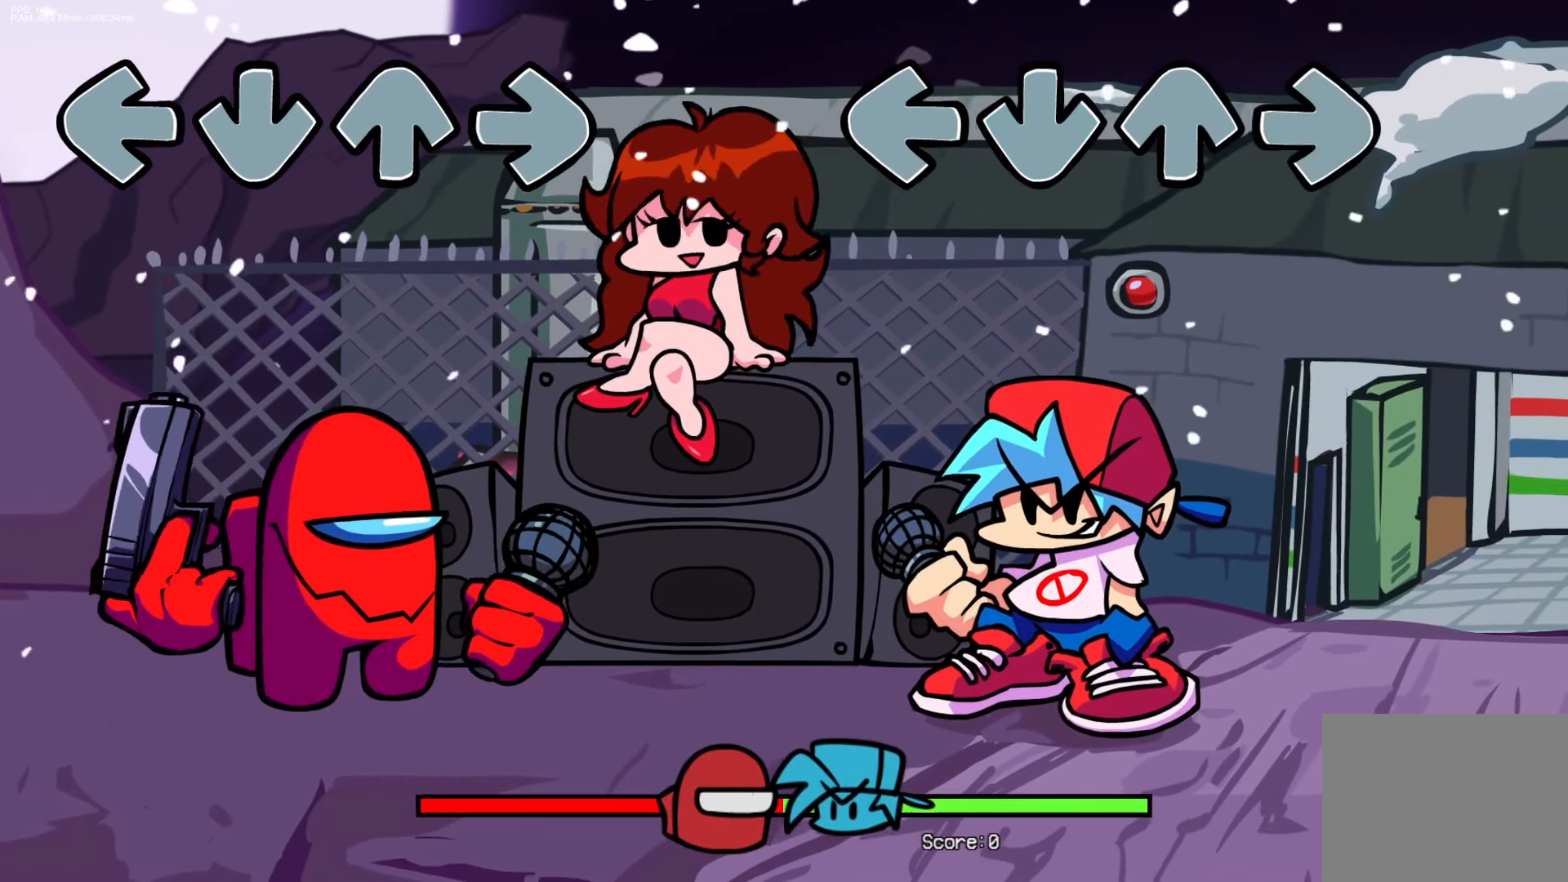
{"buttons": [], "events": [[100, "DPAD_UP", "down"], [117, "CROSS", "down"], [117, "L1", "down"], [117, "R1", "down"], [183, "CROSS", "up"], [200, "DPAD_UP", "up"], [217, "R1", "up"], [233, "L1", "up"], [300, "CROSS", "down"], [300, "R1", "down"], [333, "DPAD_UP", "down"], [333, "L1", "down"], [433, "CROSS", "up"], [433, "DPAD_UP", "up"], [450, "L1", "up"], [450, "R1", "up"]]}
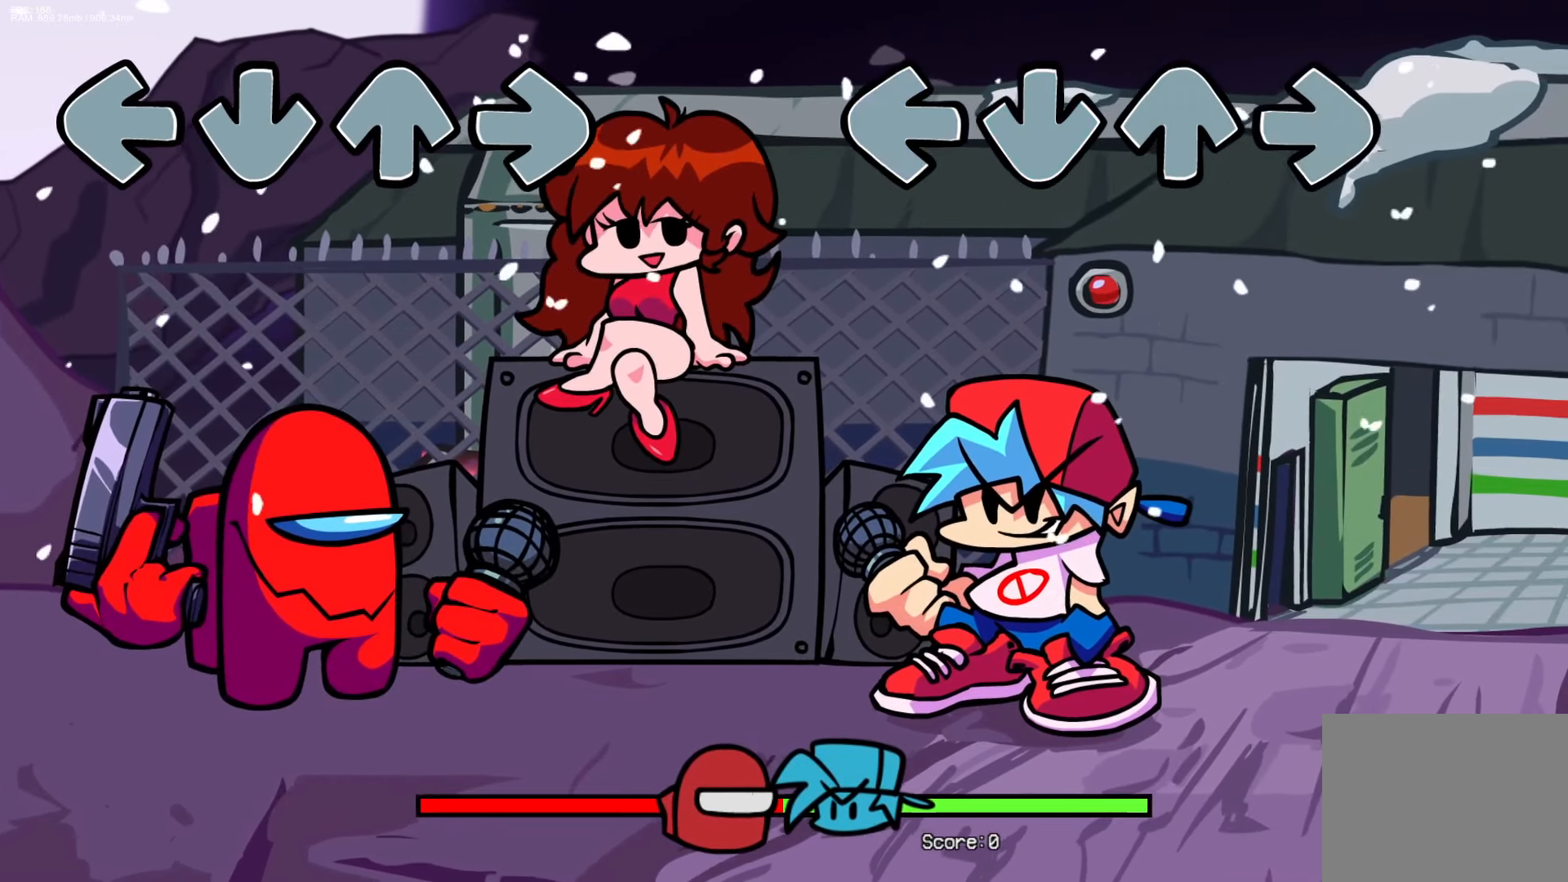
{"buttons": [], "events": []}
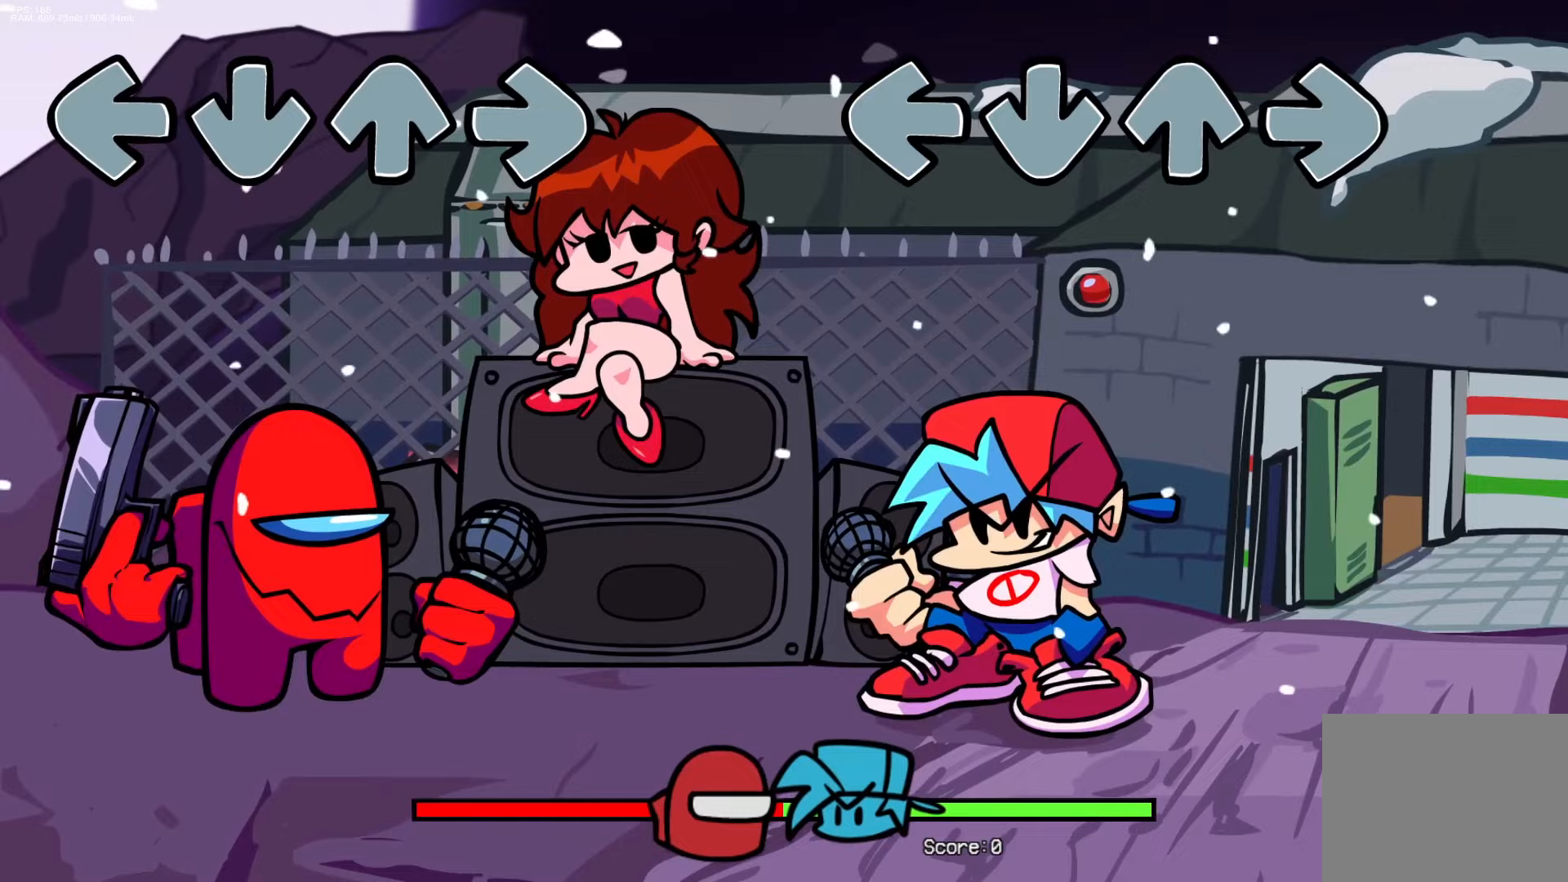
{"buttons": [], "events": []}
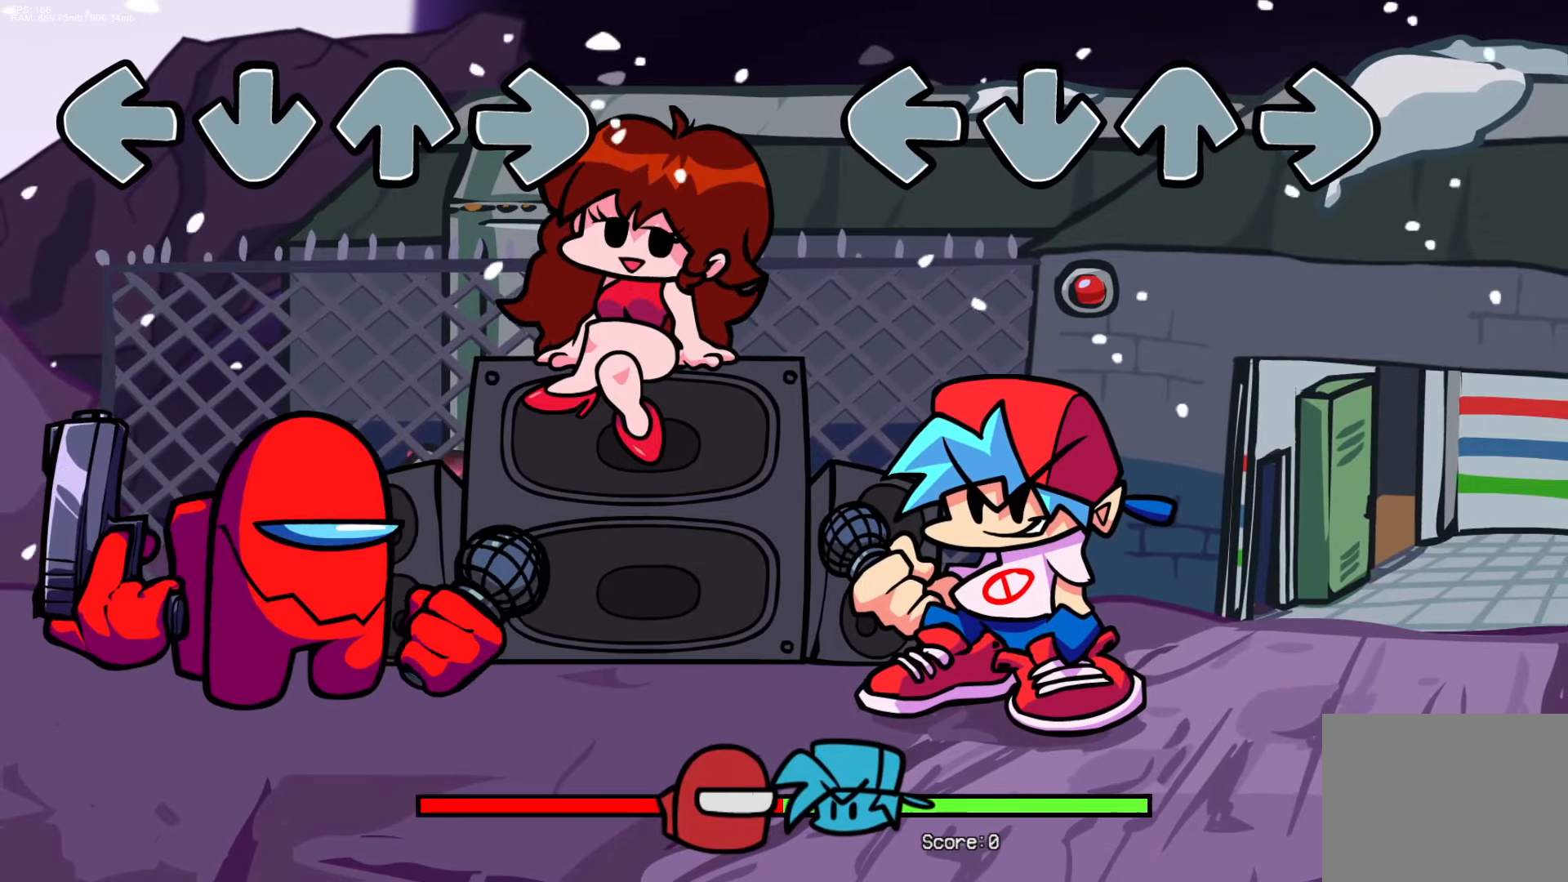
{"buttons": [], "events": []}
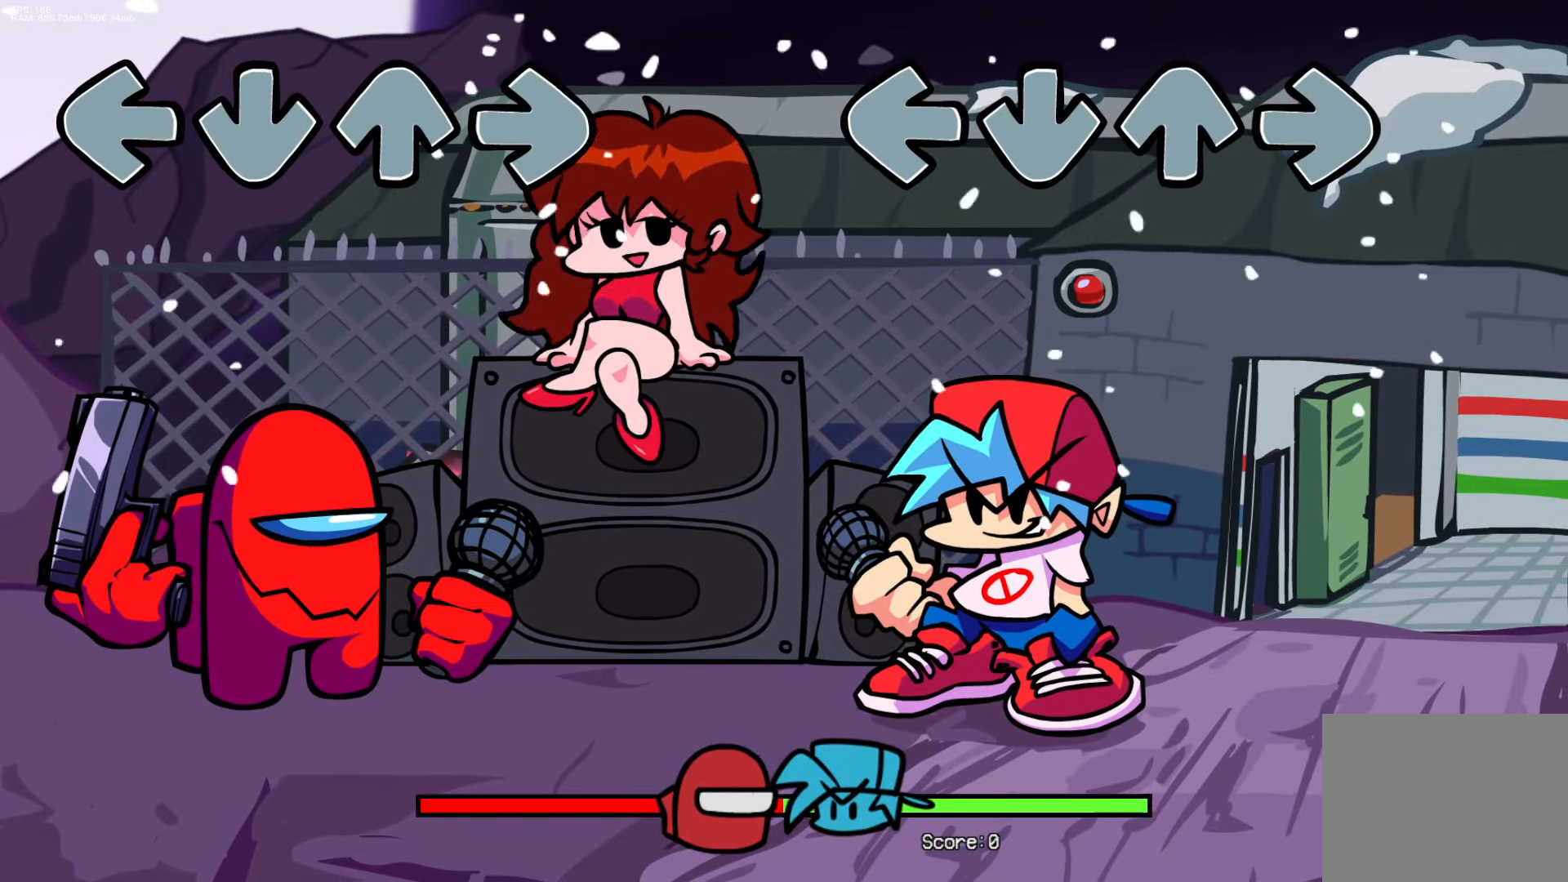
{"buttons": [], "events": []}
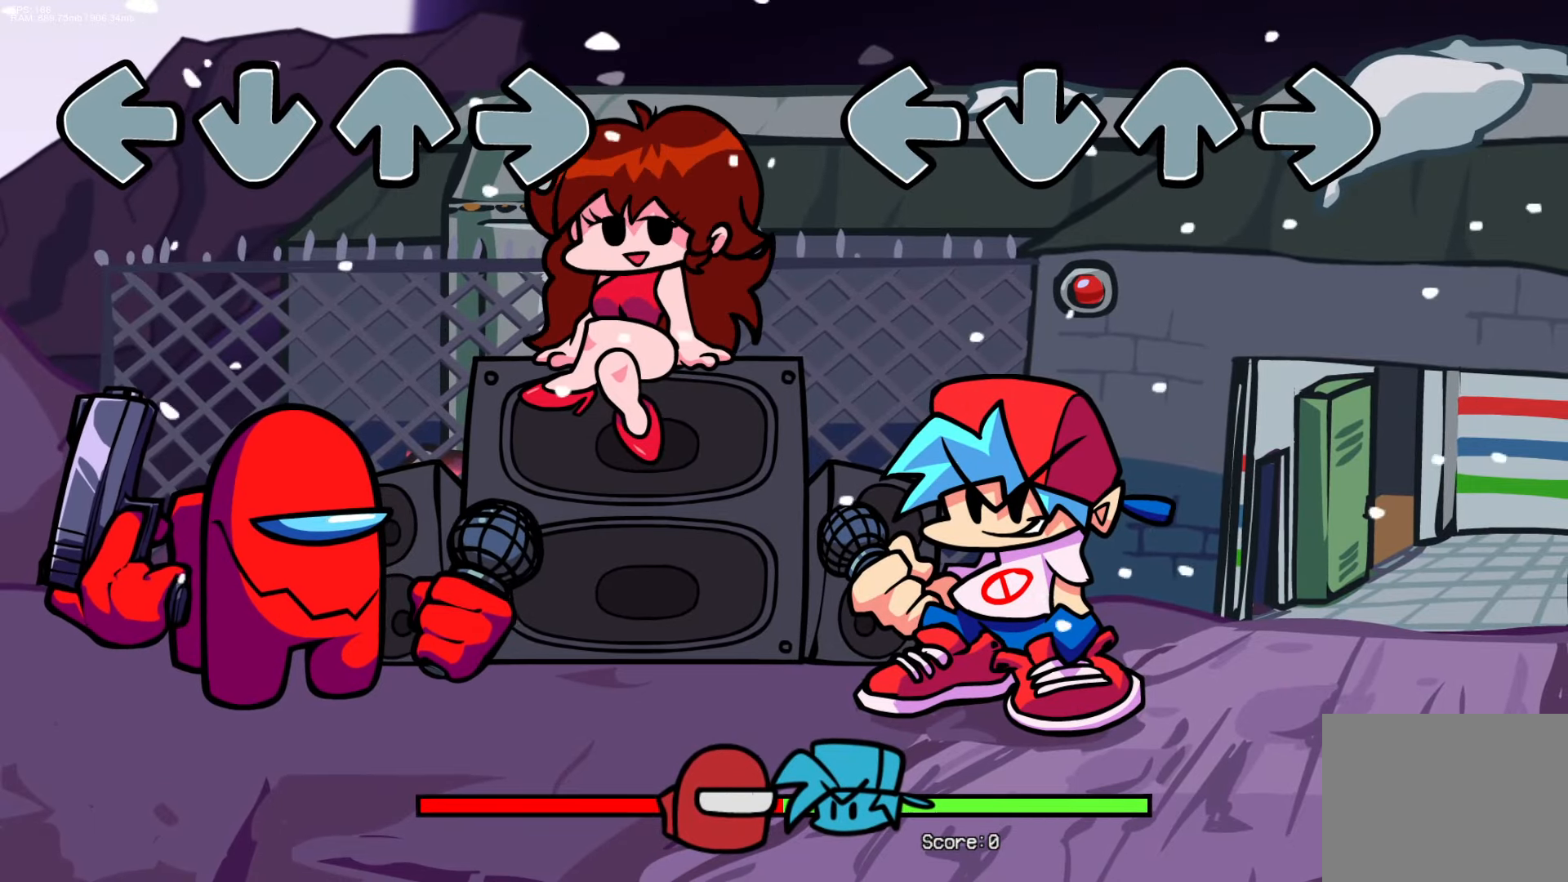
{"buttons": [], "events": []}
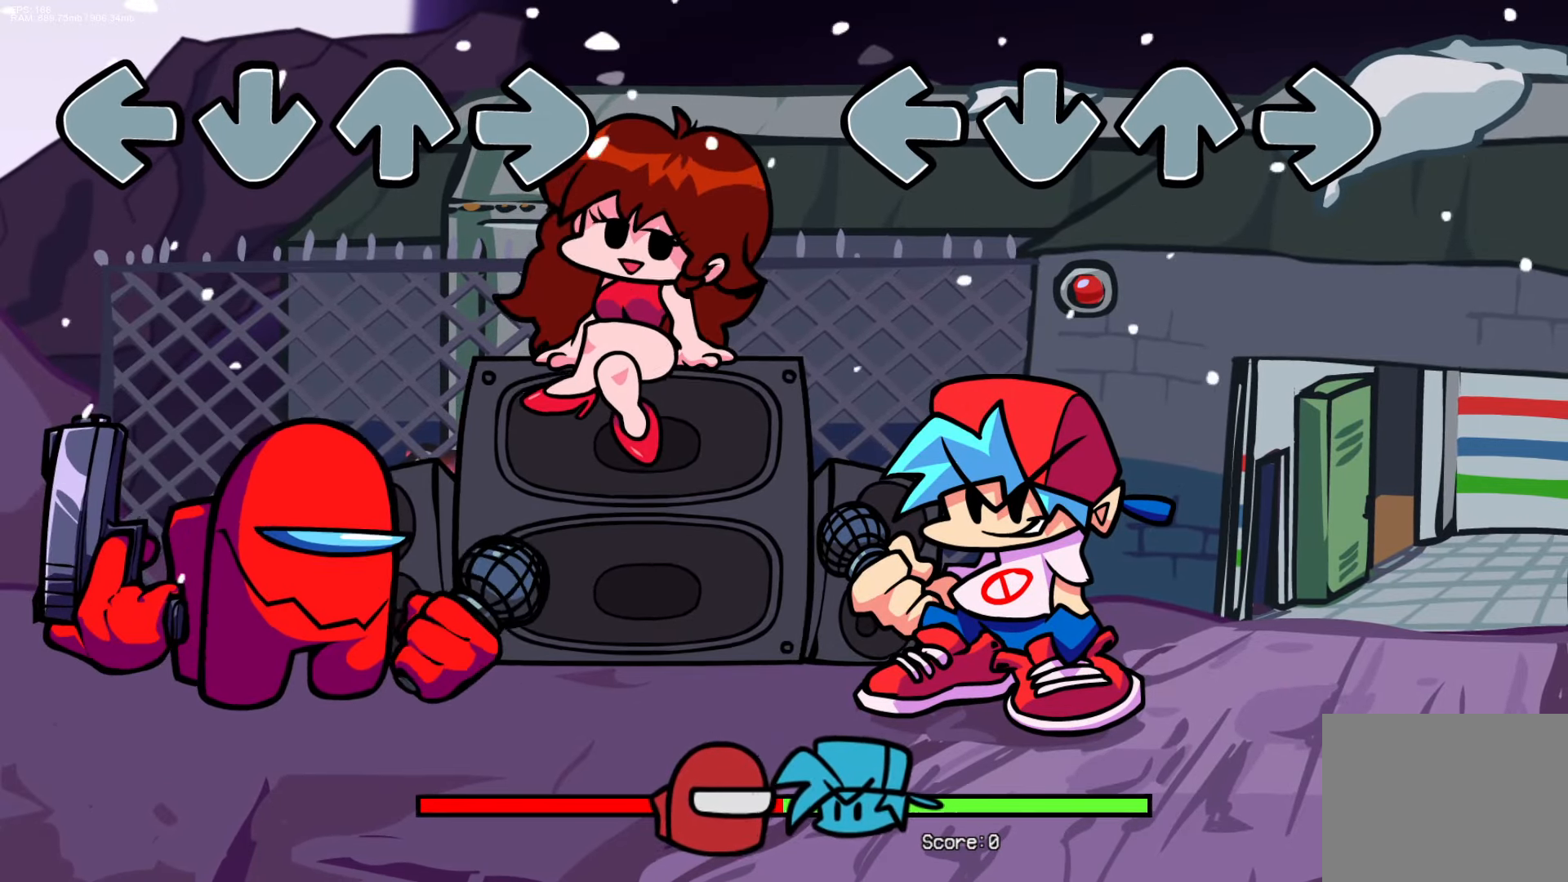
{"buttons": [], "events": []}
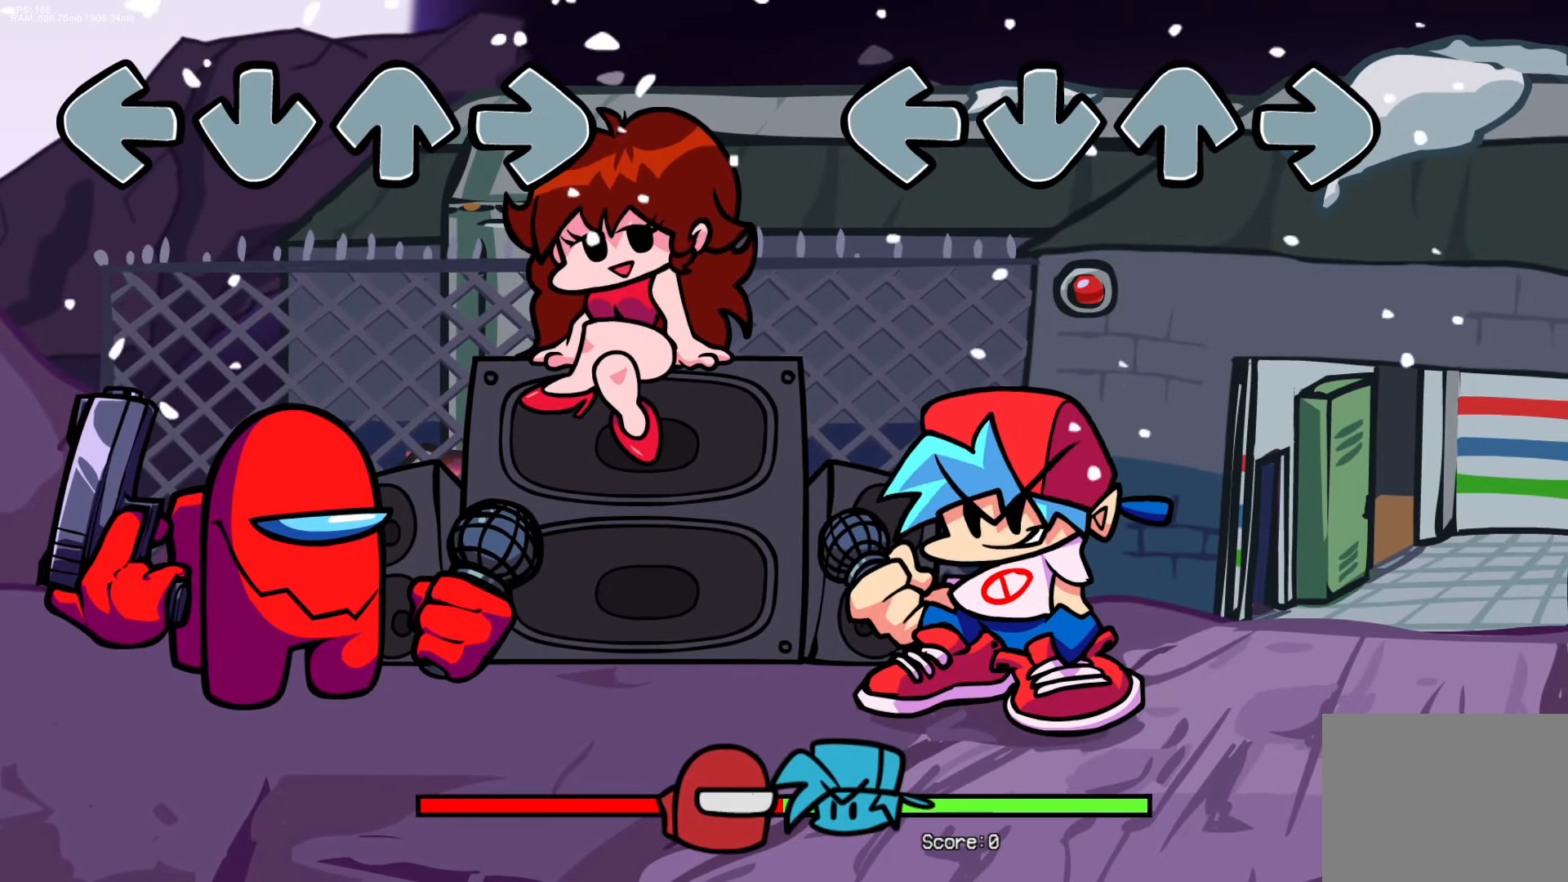
{"buttons": [], "events": []}
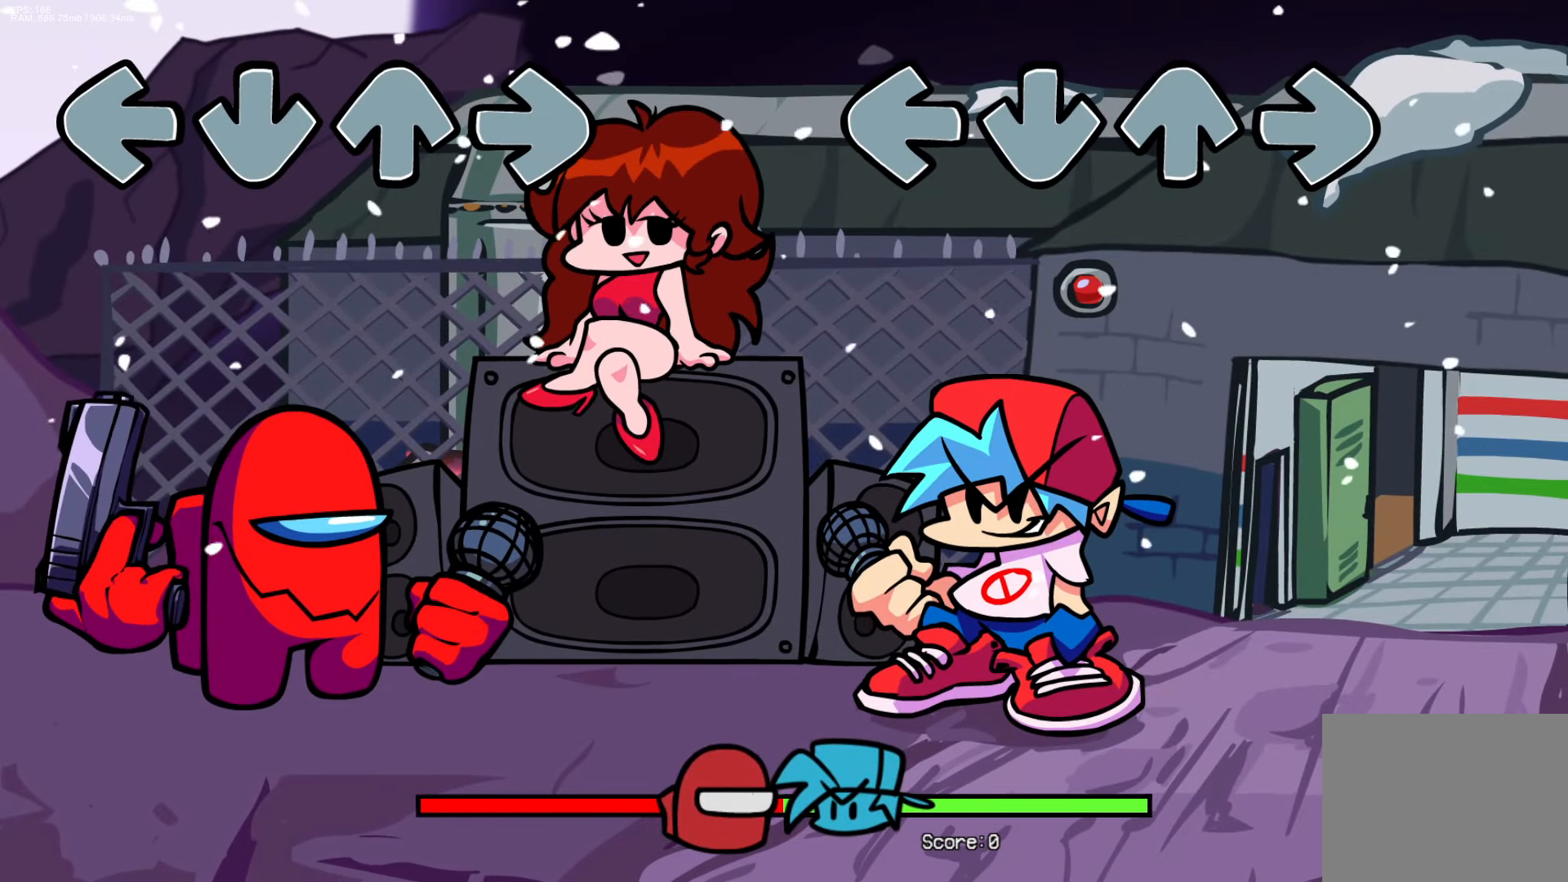
{"buttons": [], "events": []}
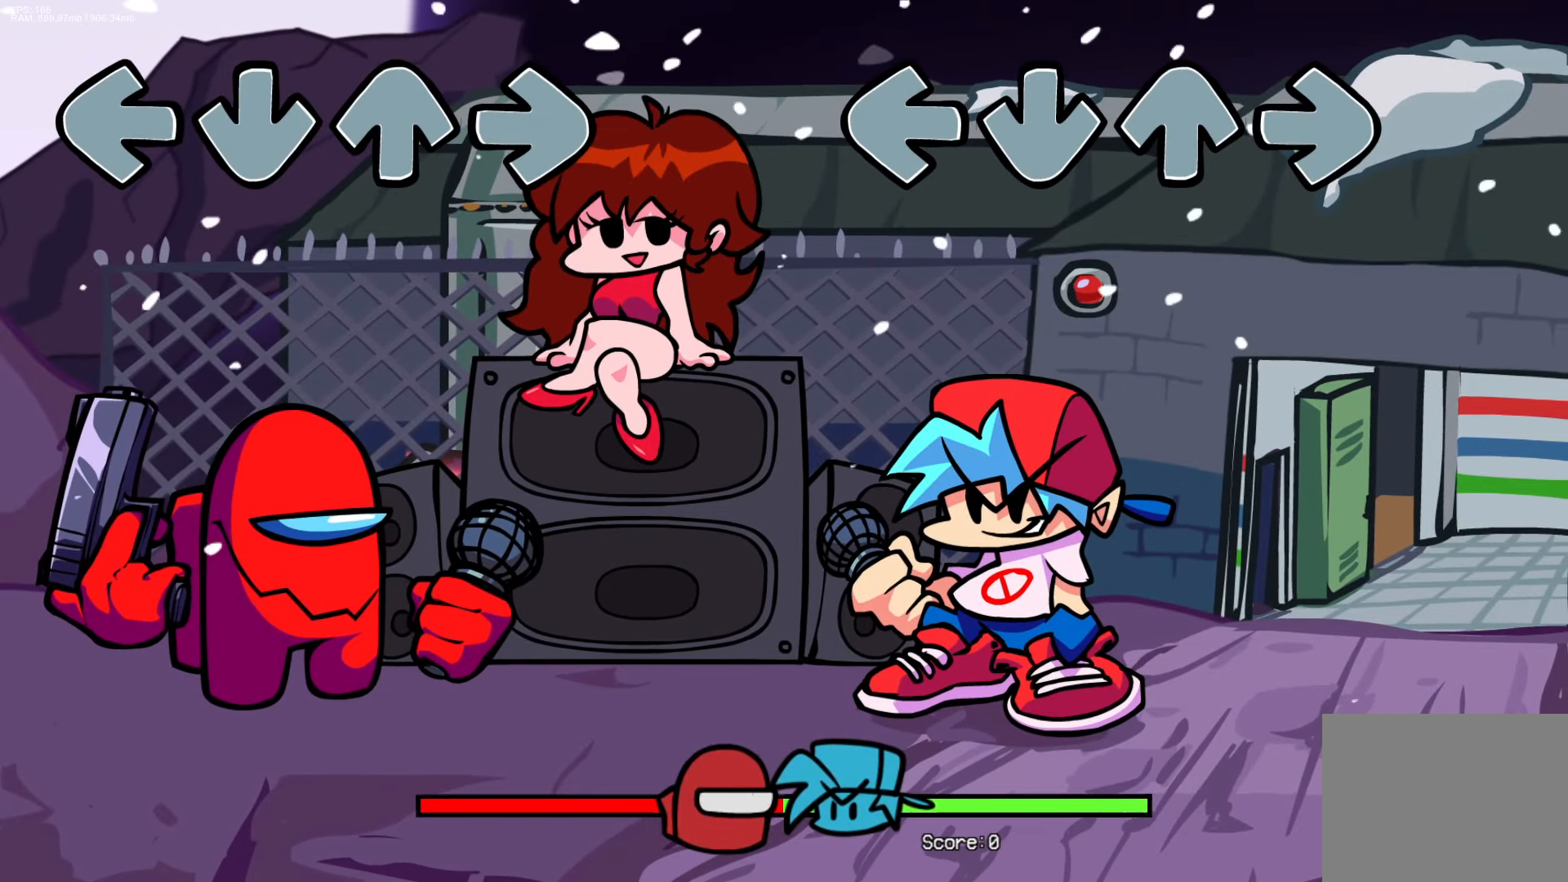
{"buttons": [], "events": []}
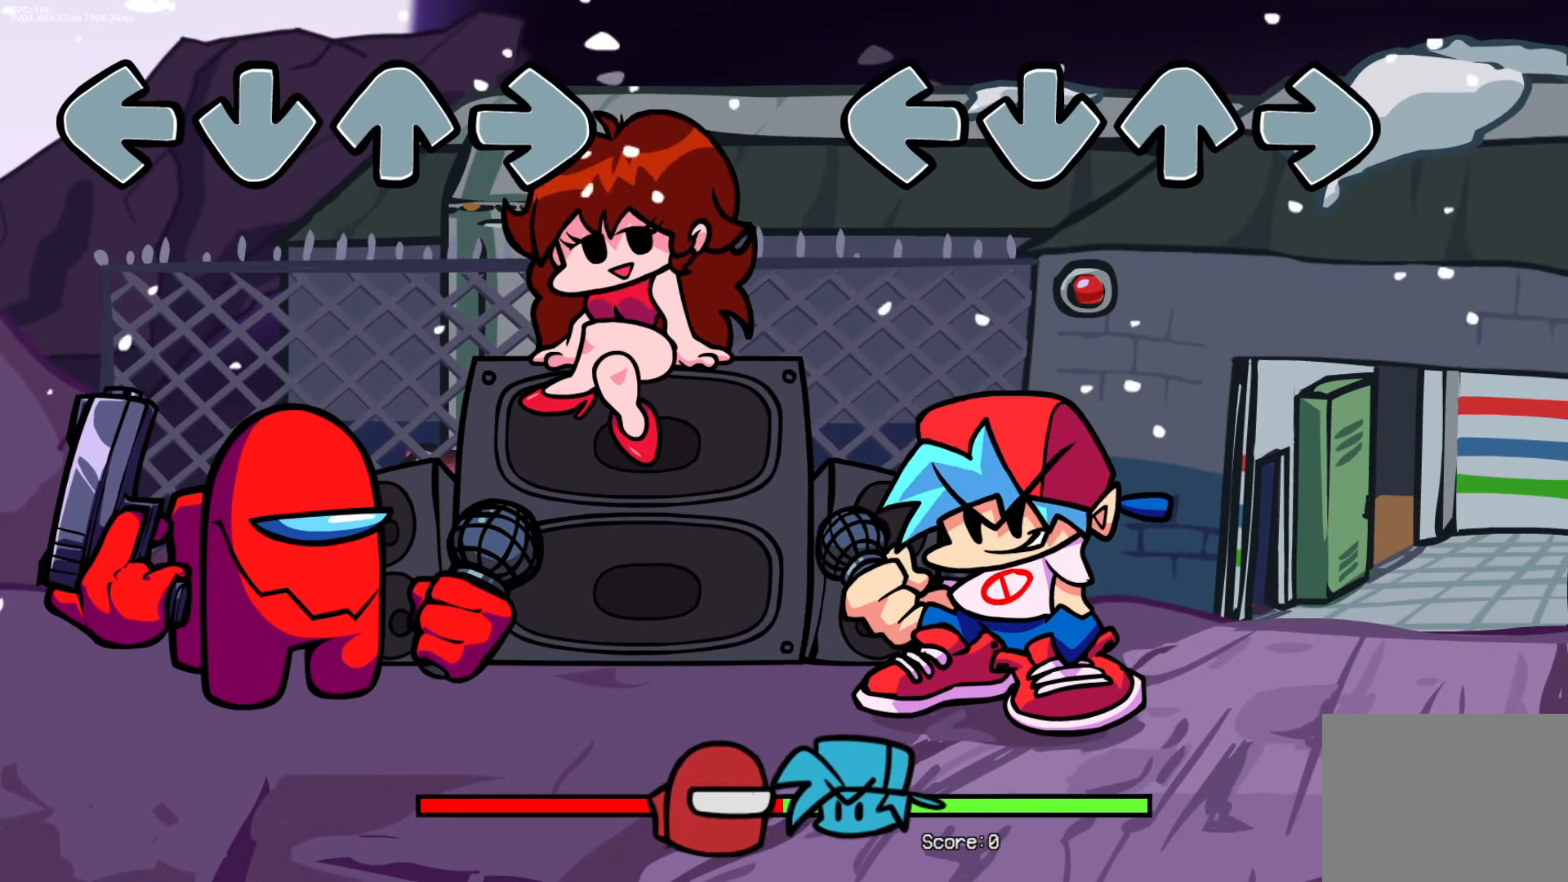
{"buttons": [], "events": []}
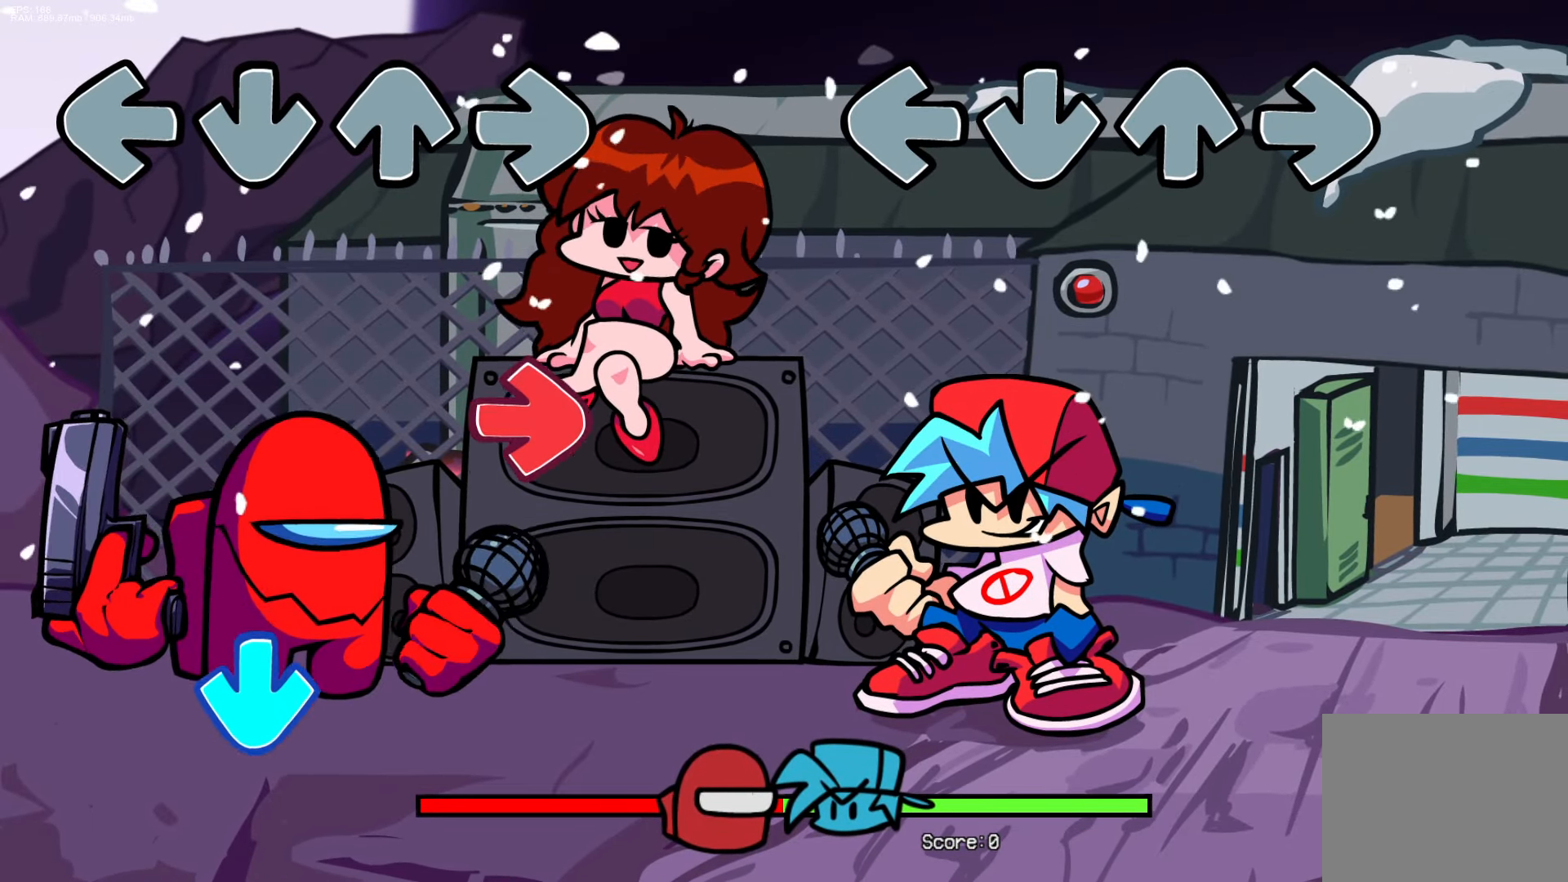
{"buttons": [], "events": [[200, "CROSS", "down"], [200, "DPAD_UP", "down"], [200, "R1", "down"], [217, "L1", "down"], [300, "DPAD_UP", "up"], [333, "CROSS", "up"], [350, "L1", "up"], [350, "R1", "up"]]}
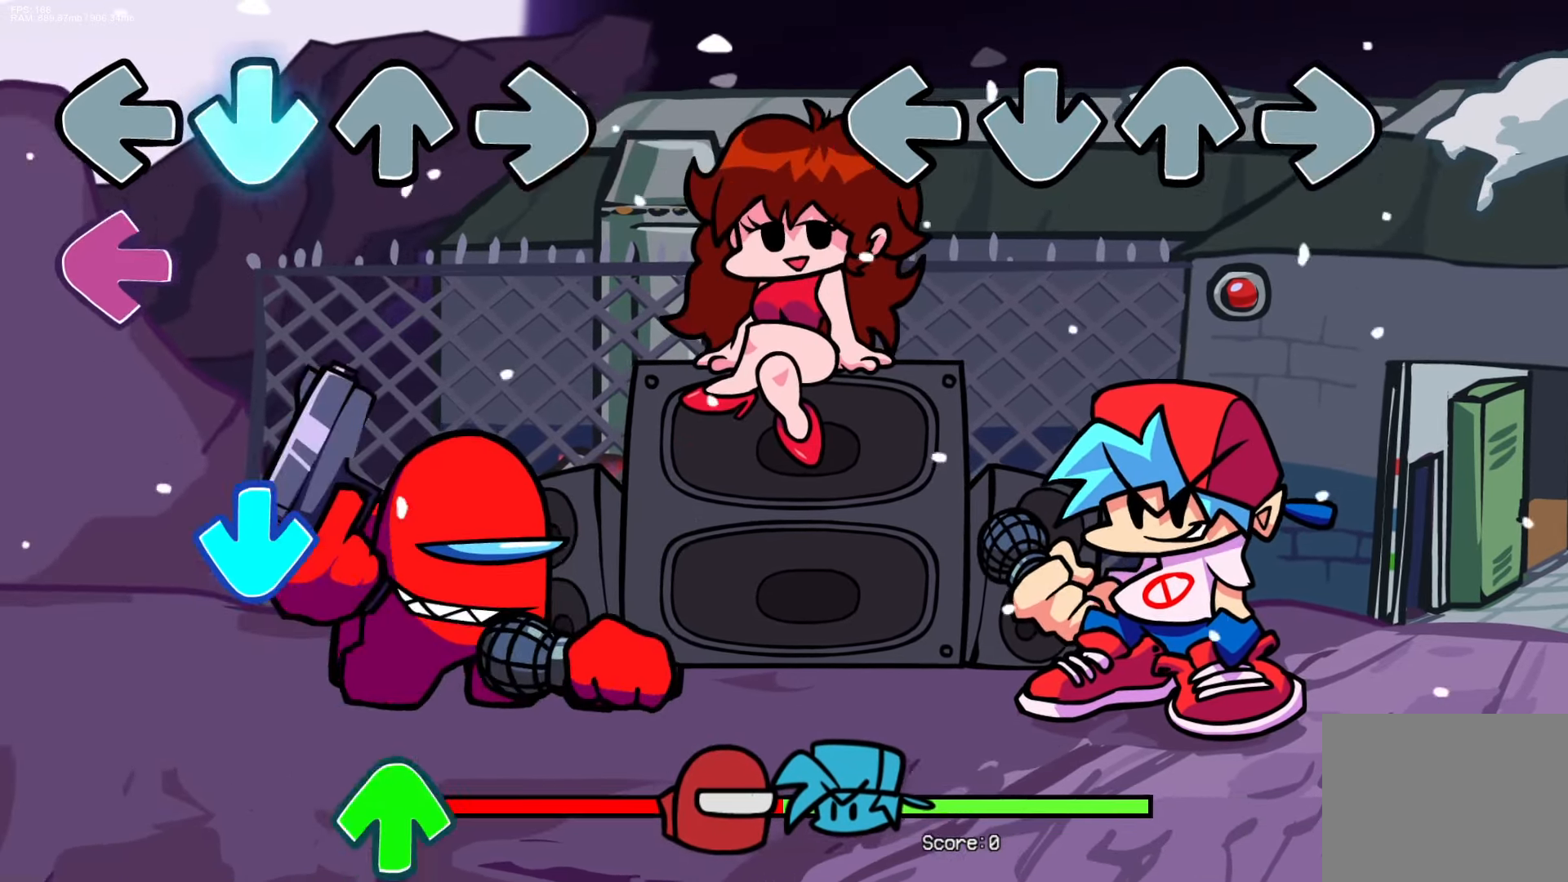
{"buttons": ["CROSS", "L1", "R1", "DPAD_UP"], "events": [[17, "CROSS", "down"], [33, "DPAD_UP", "down"], [33, "R1", "down"], [50, "L1", "down"], [117, "DPAD_UP", "up"], [150, "CROSS", "up"], [167, "L1", "up"], [167, "R1", "up"], [433, "DPAD_UP", "down"], [433, "L1", "down"], [450, "CROSS", "down"], [450, "R1", "down"]]}
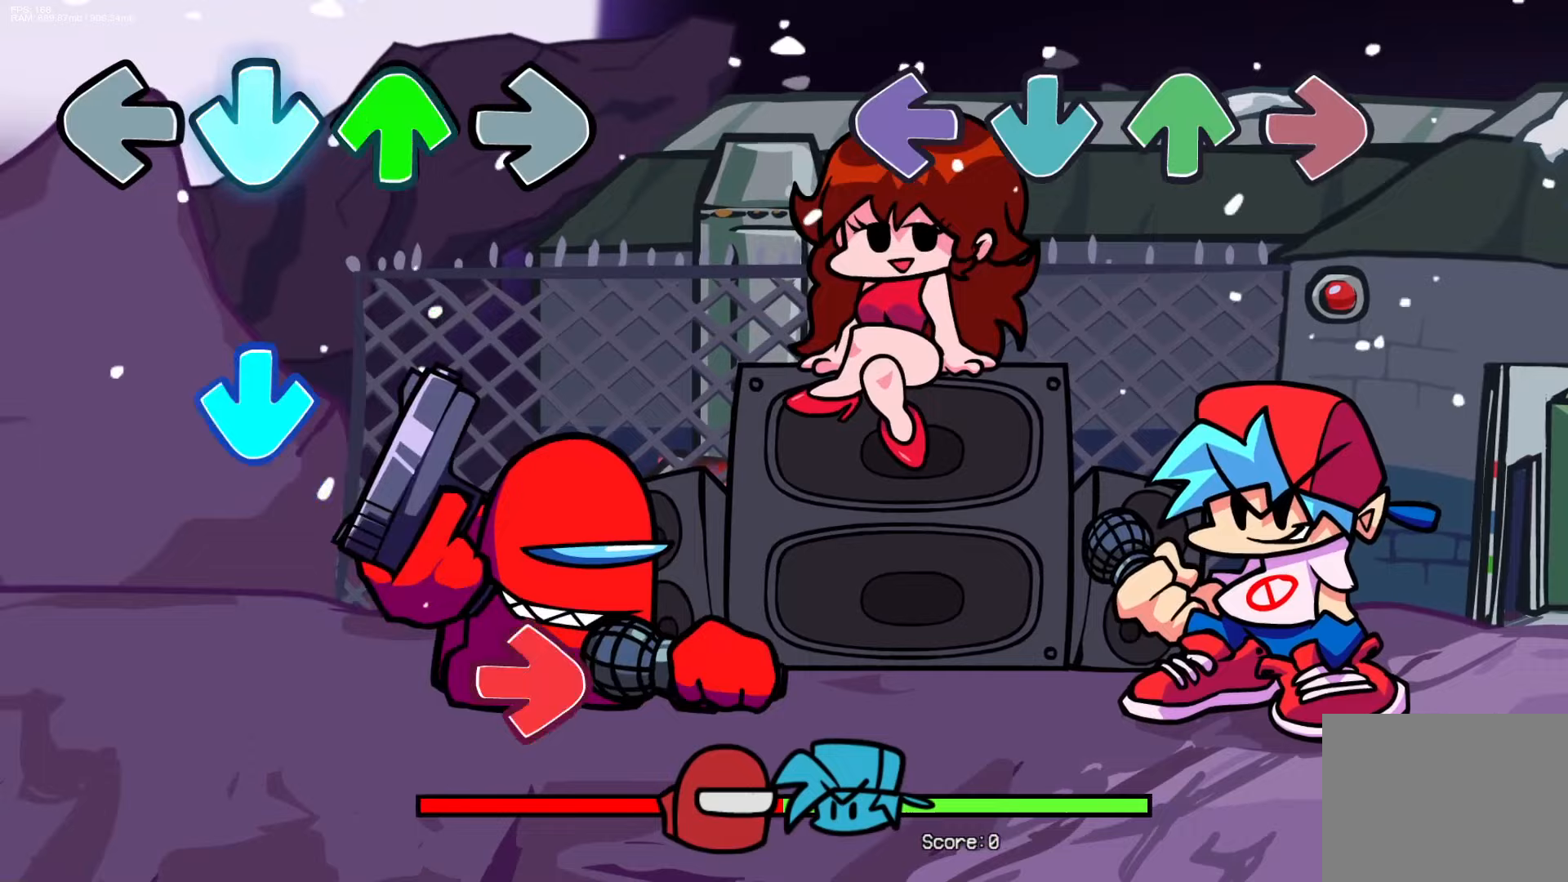
{"buttons": ["CROSS", "R1"], "events": [[50, "DPAD_UP", "up"], [83, "CROSS", "up"], [83, "L1", "up"], [117, "R1", "up"], [350, "DPAD_UP", "down"], [350, "L1", "down"], [367, "CROSS", "down"], [383, "R1", "down"], [467, "DPAD_UP", "up"], [500, "L1", "up"]]}
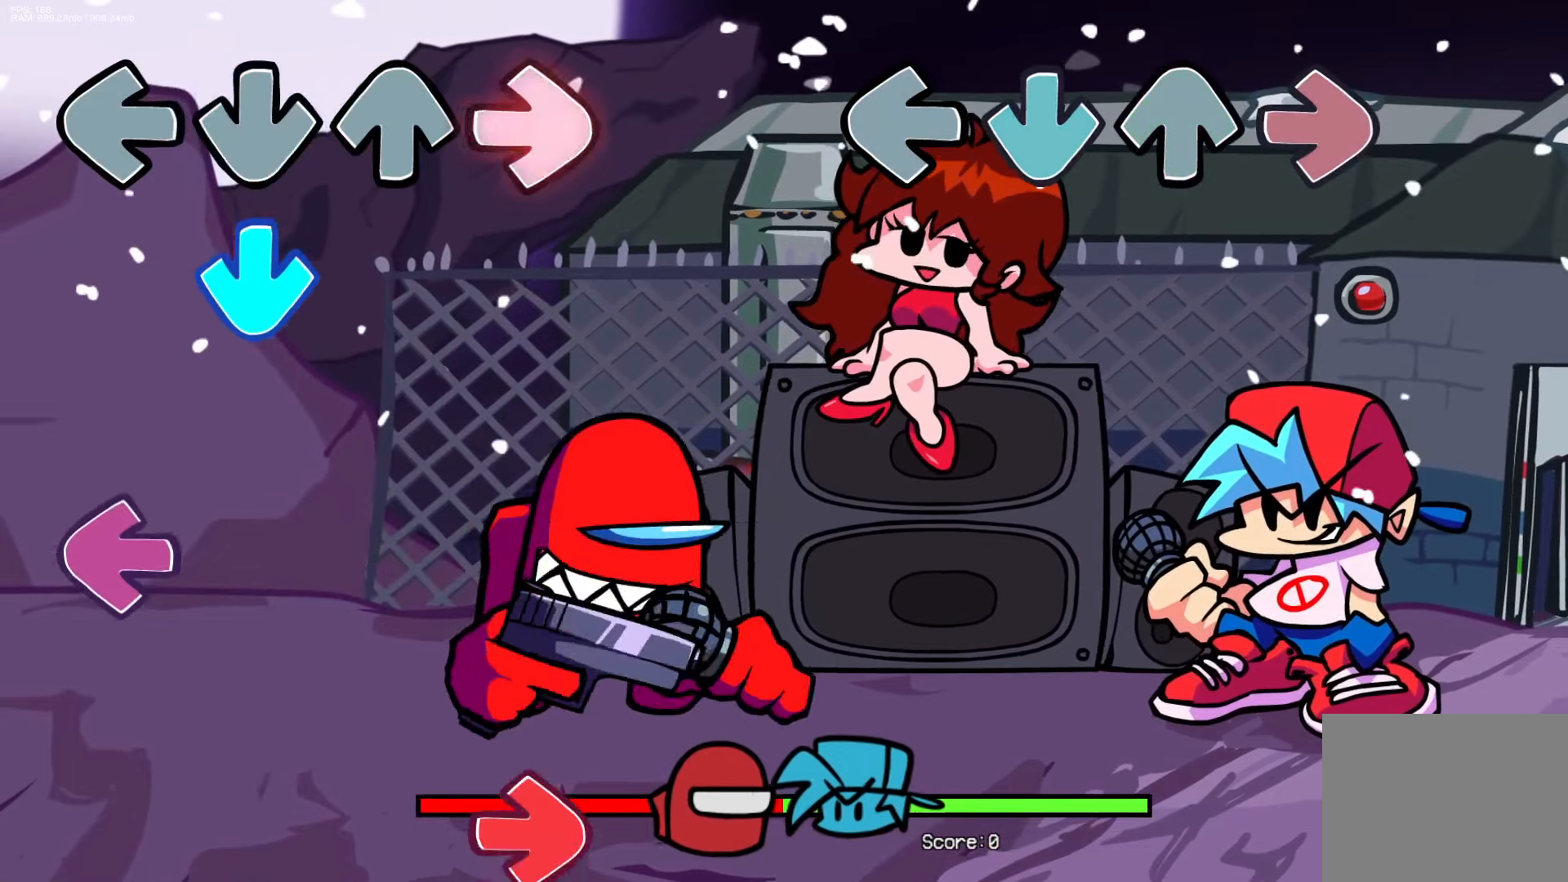
{"buttons": [], "events": [[17, "CROSS", "up"], [17, "R1", "up"], [267, "DPAD_UP", "down"], [283, "CROSS", "down"], [283, "L1", "down"], [300, "R1", "down"], [400, "DPAD_UP", "up"], [433, "L1", "up"], [450, "CROSS", "up"], [450, "R1", "up"]]}
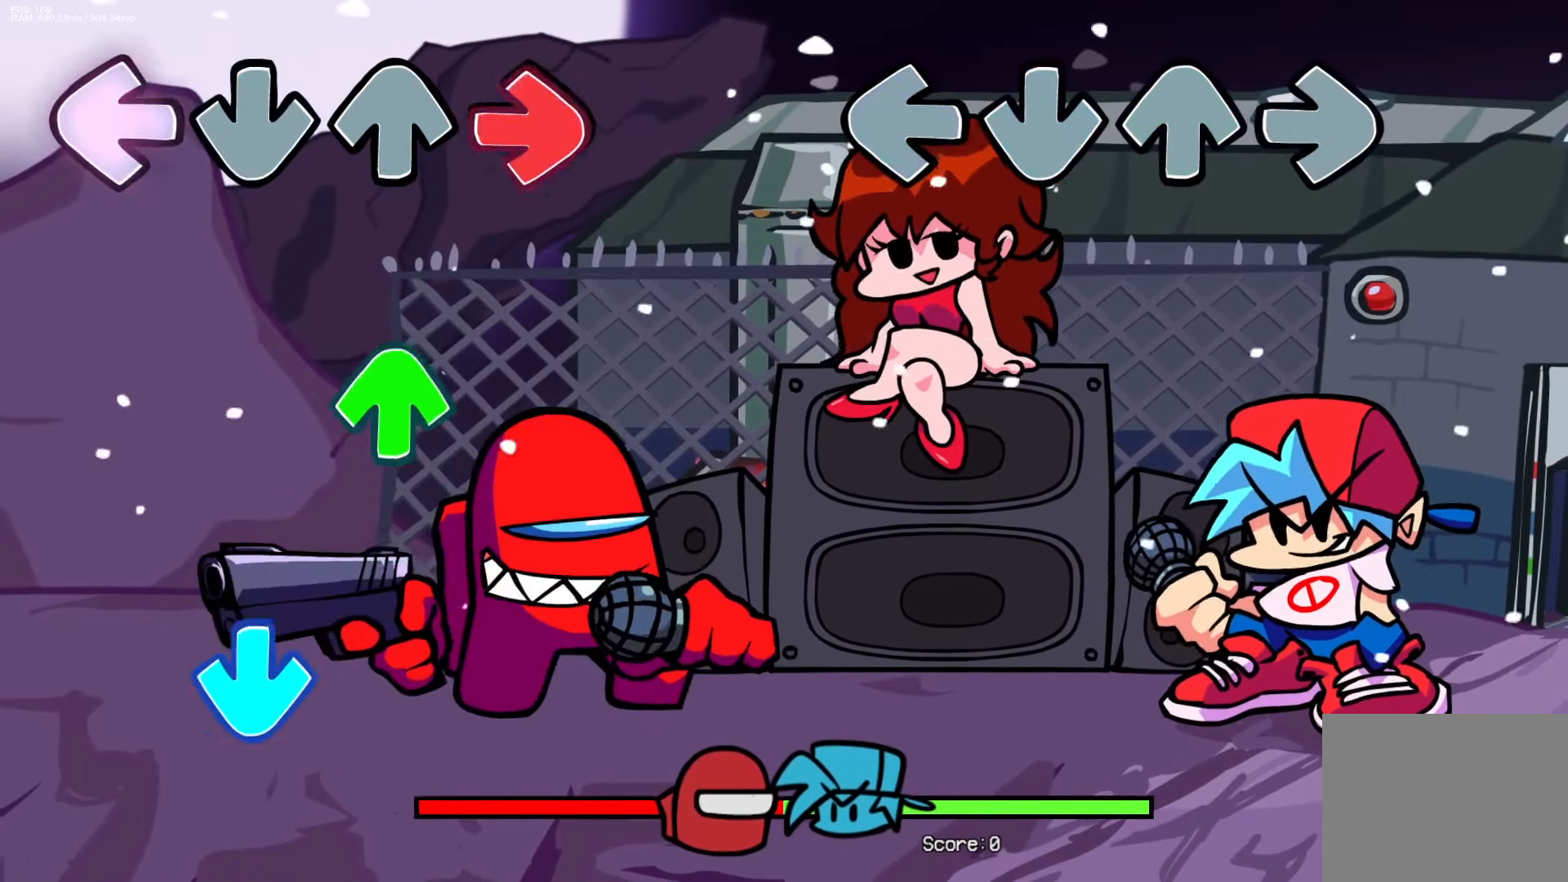
{"buttons": [], "events": [[183, "DPAD_UP", "down"], [183, "L1", "down"], [200, "CROSS", "down"], [217, "R1", "down"], [350, "DPAD_UP", "up"], [367, "CROSS", "up"], [367, "R1", "up"], [400, "L1", "up"]]}
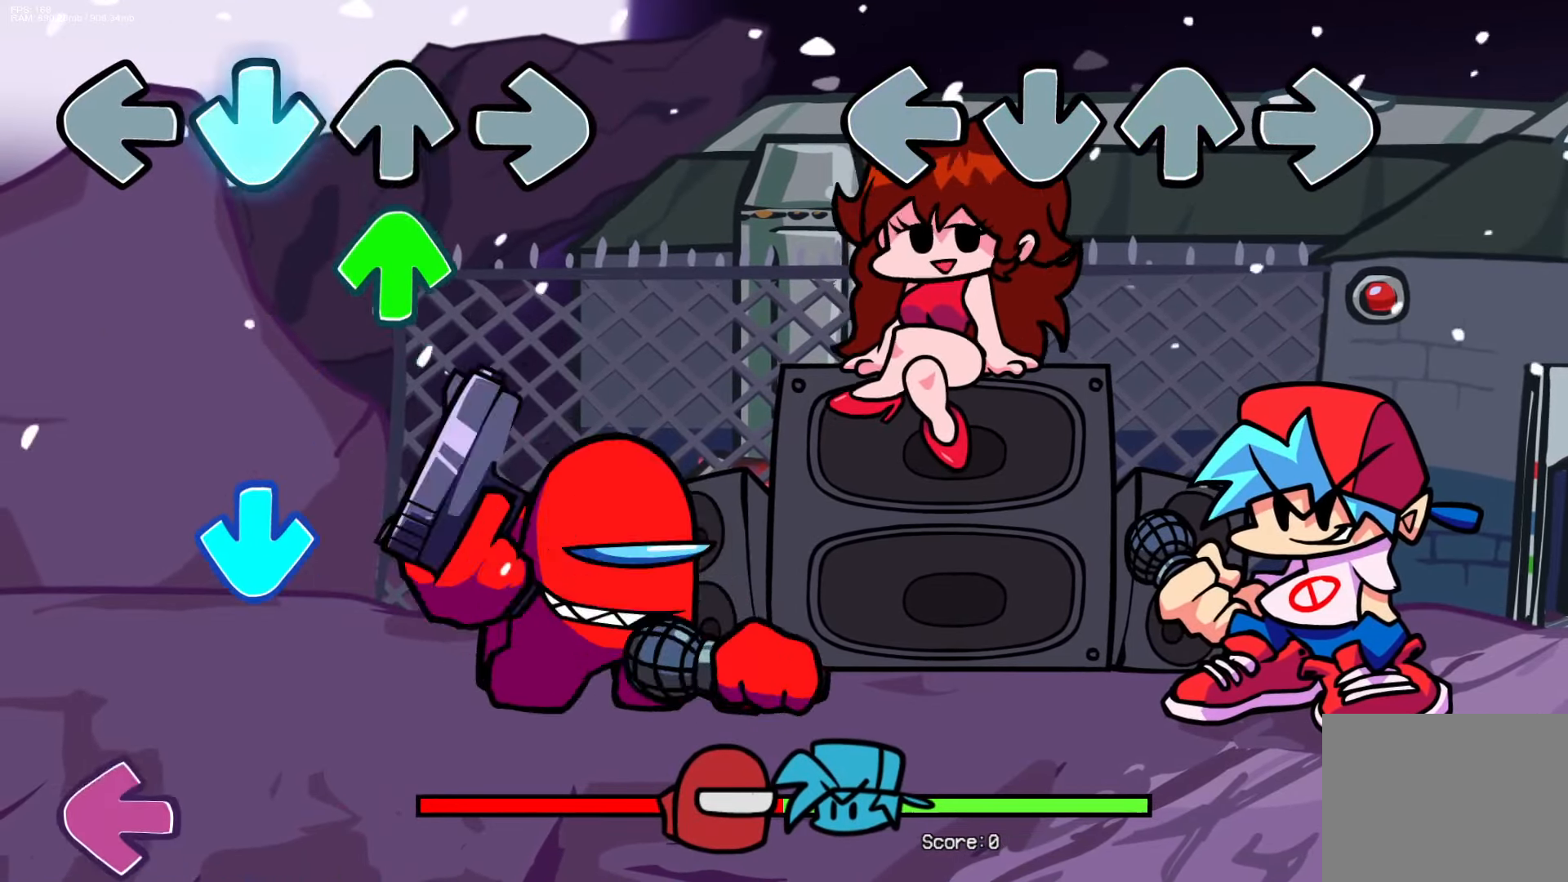
{"buttons": [], "events": []}
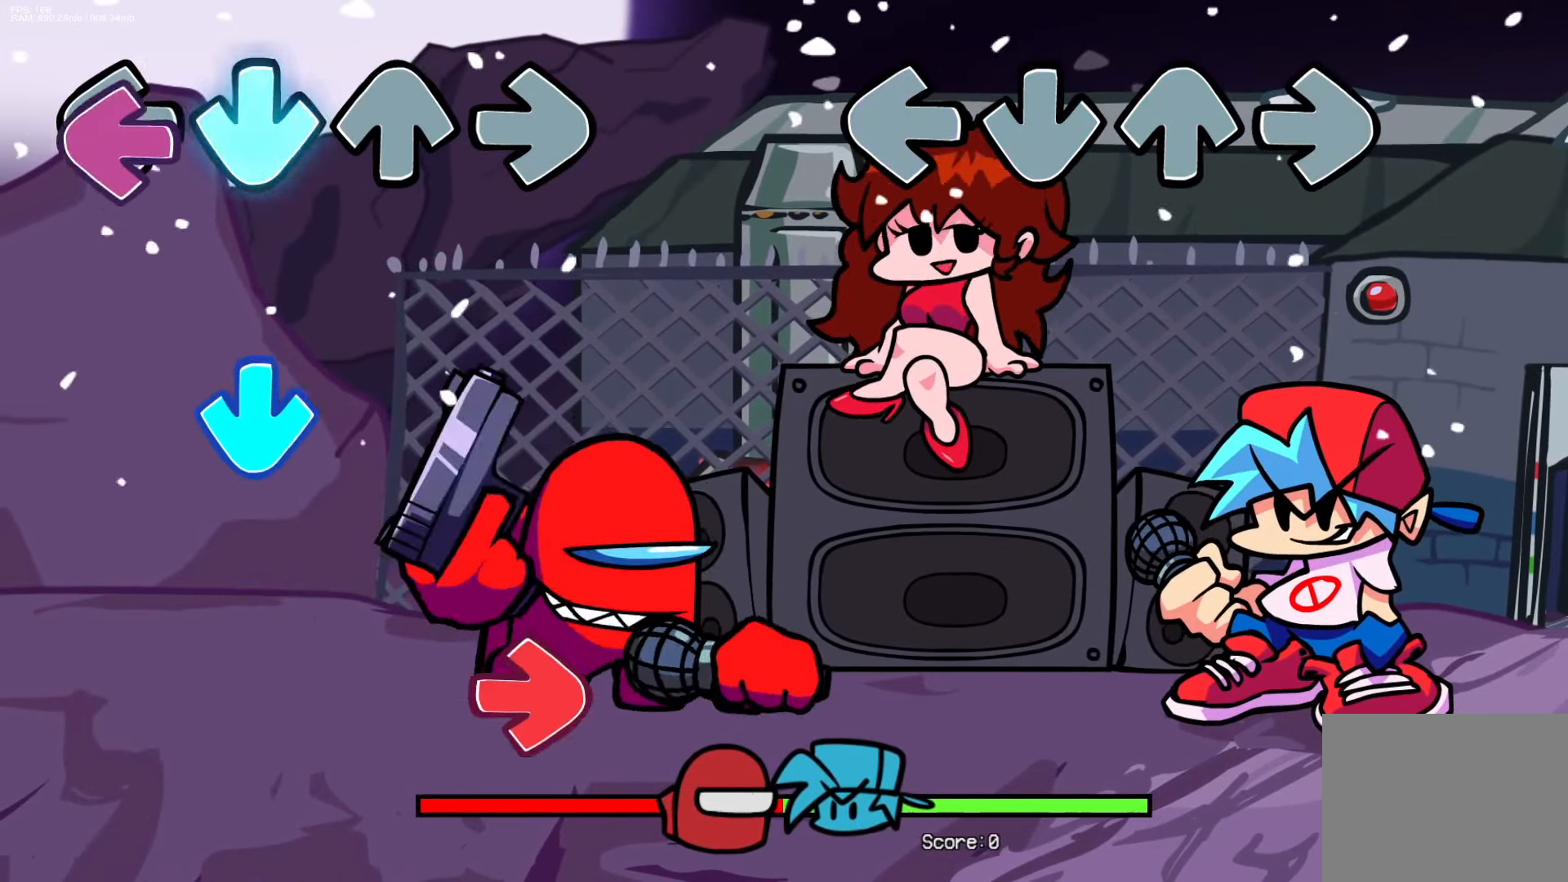
{"buttons": [], "events": []}
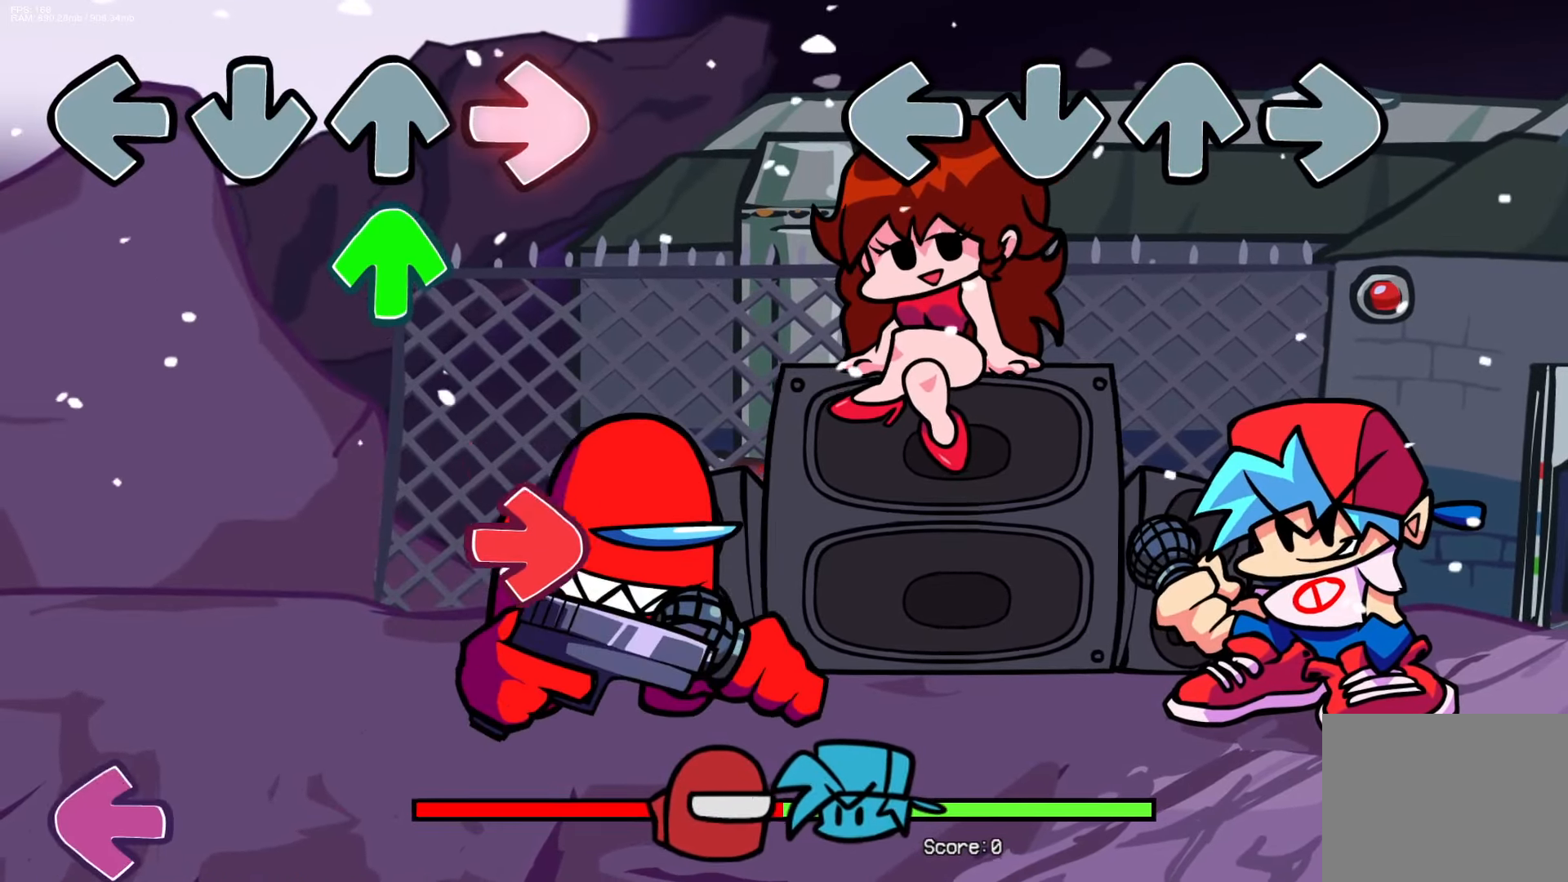
{"buttons": [], "events": []}
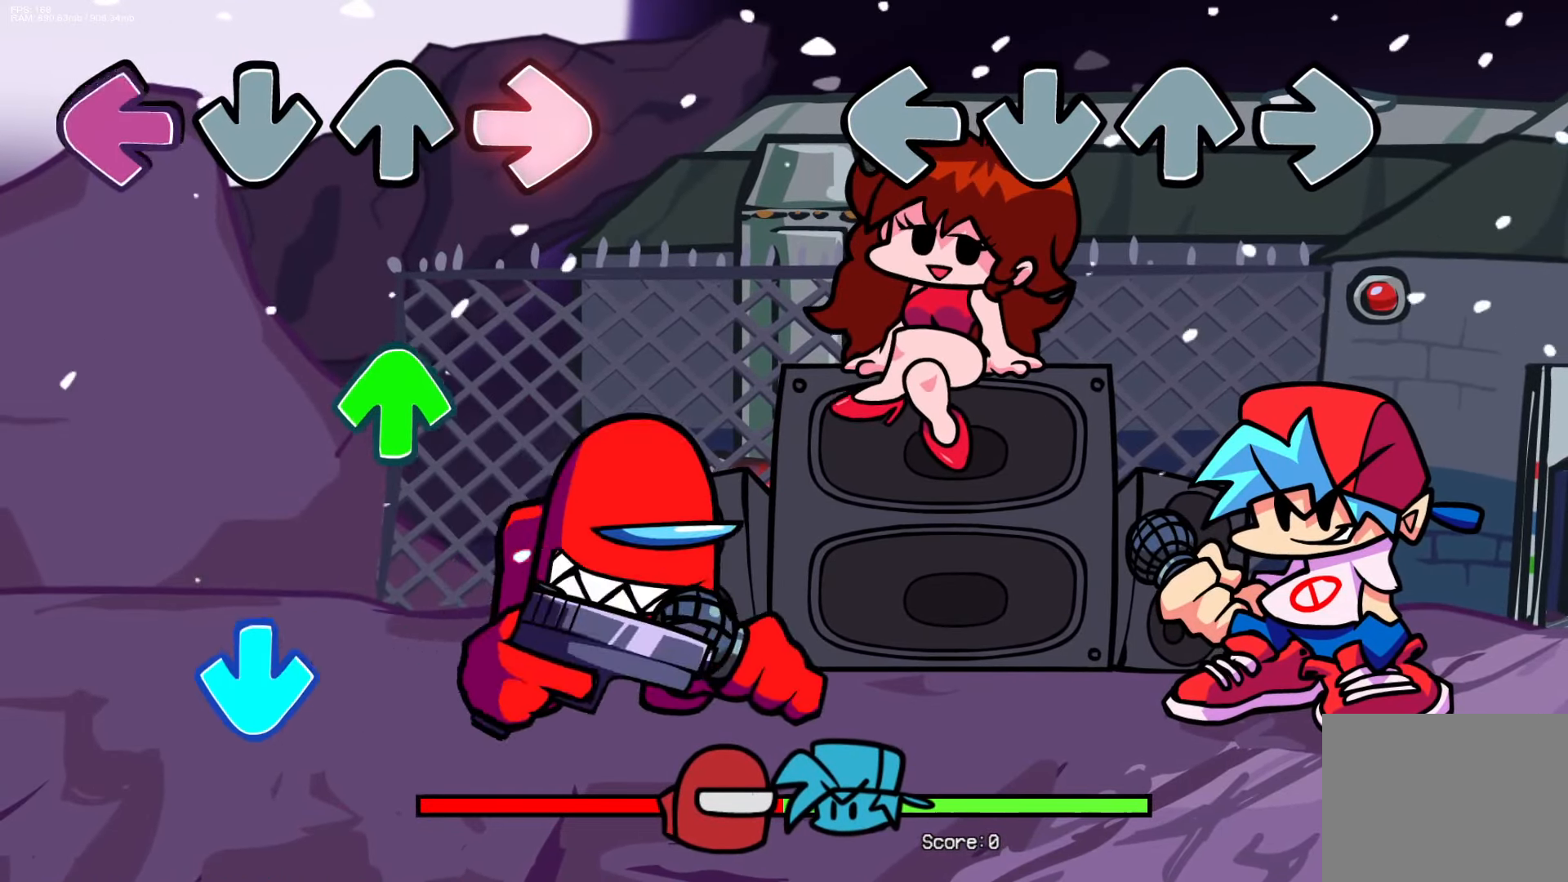
{"buttons": [], "events": []}
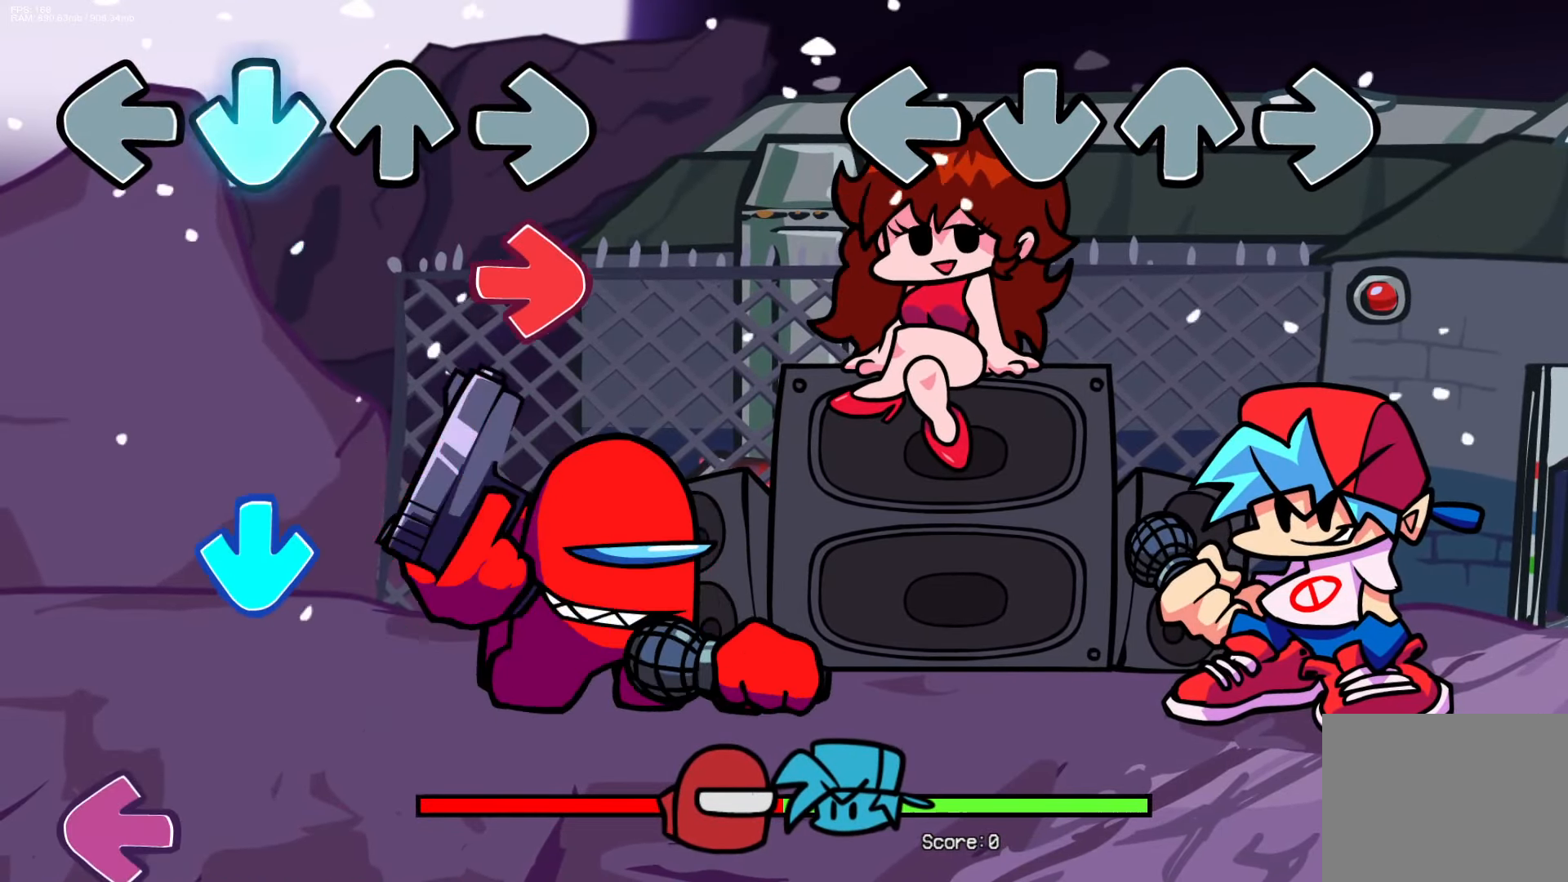
{"buttons": [], "events": []}
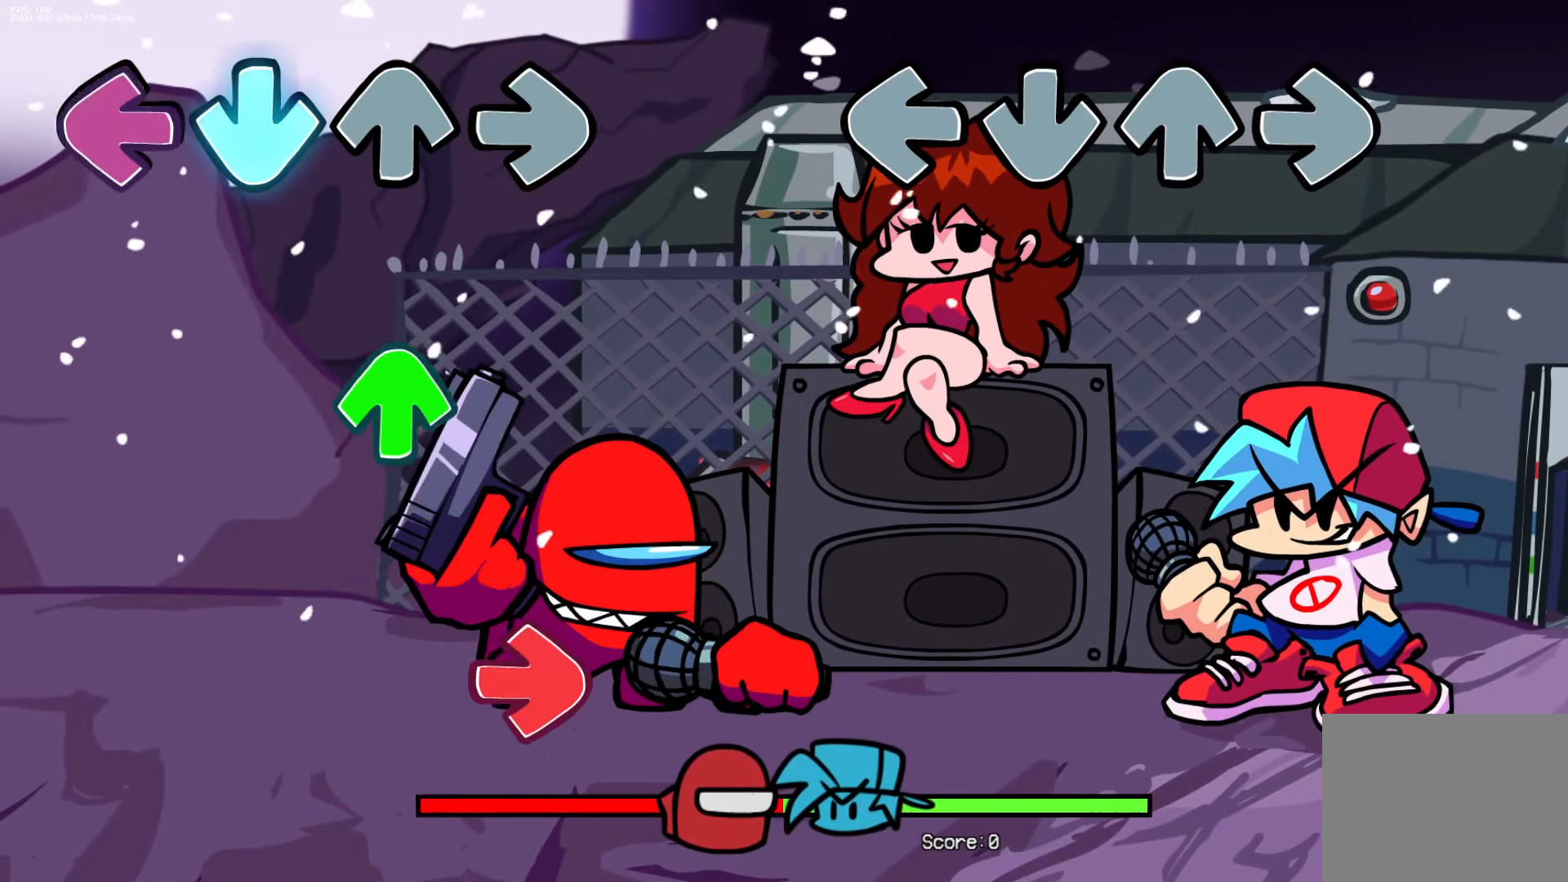
{"buttons": [], "events": []}
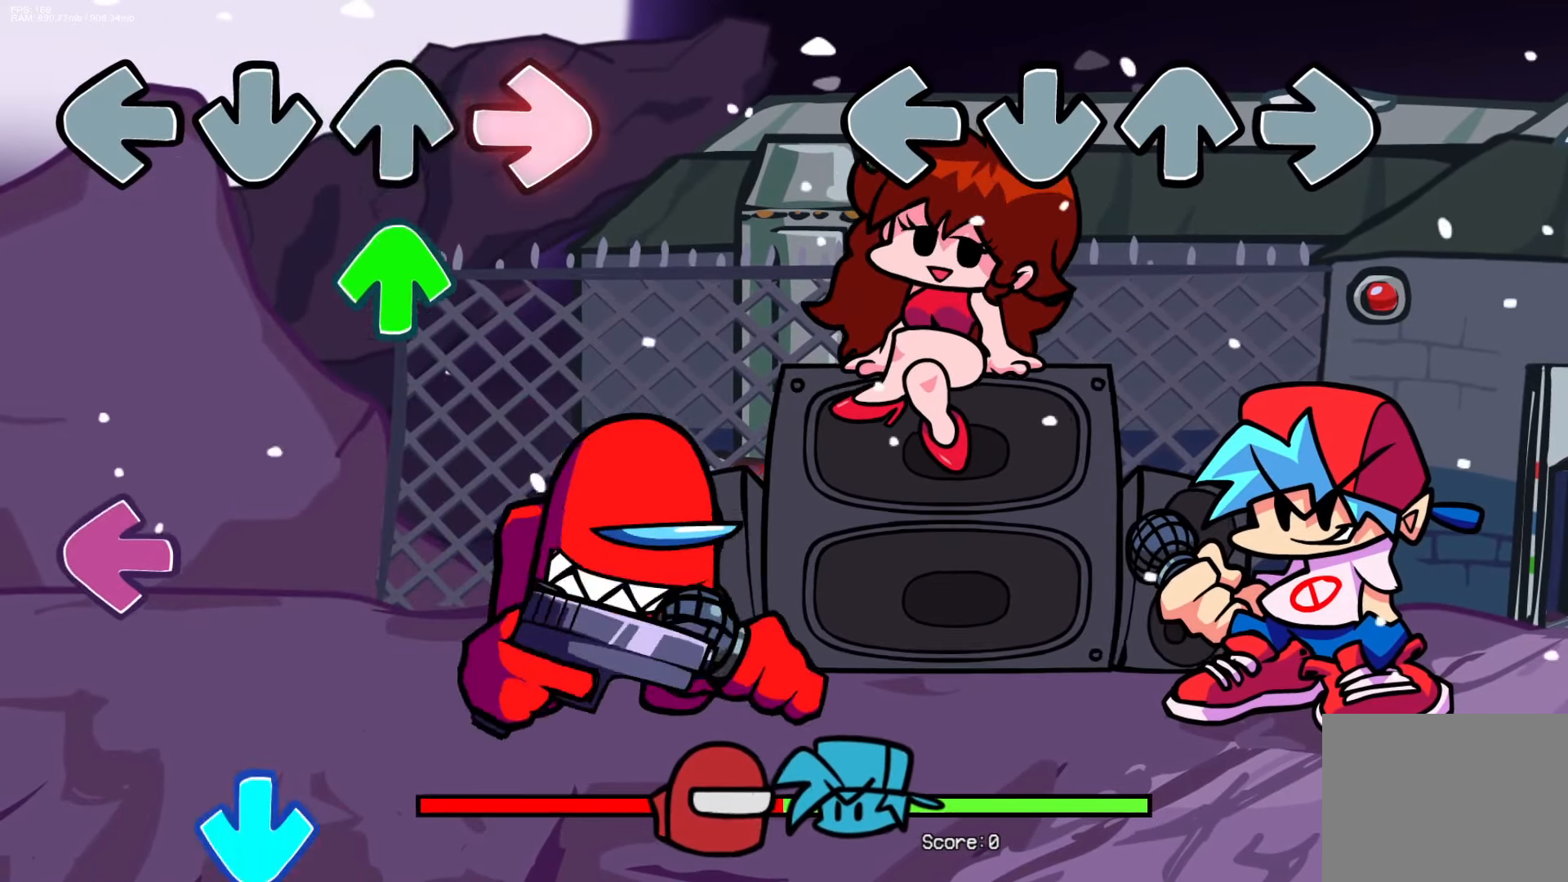
{"buttons": [], "events": []}
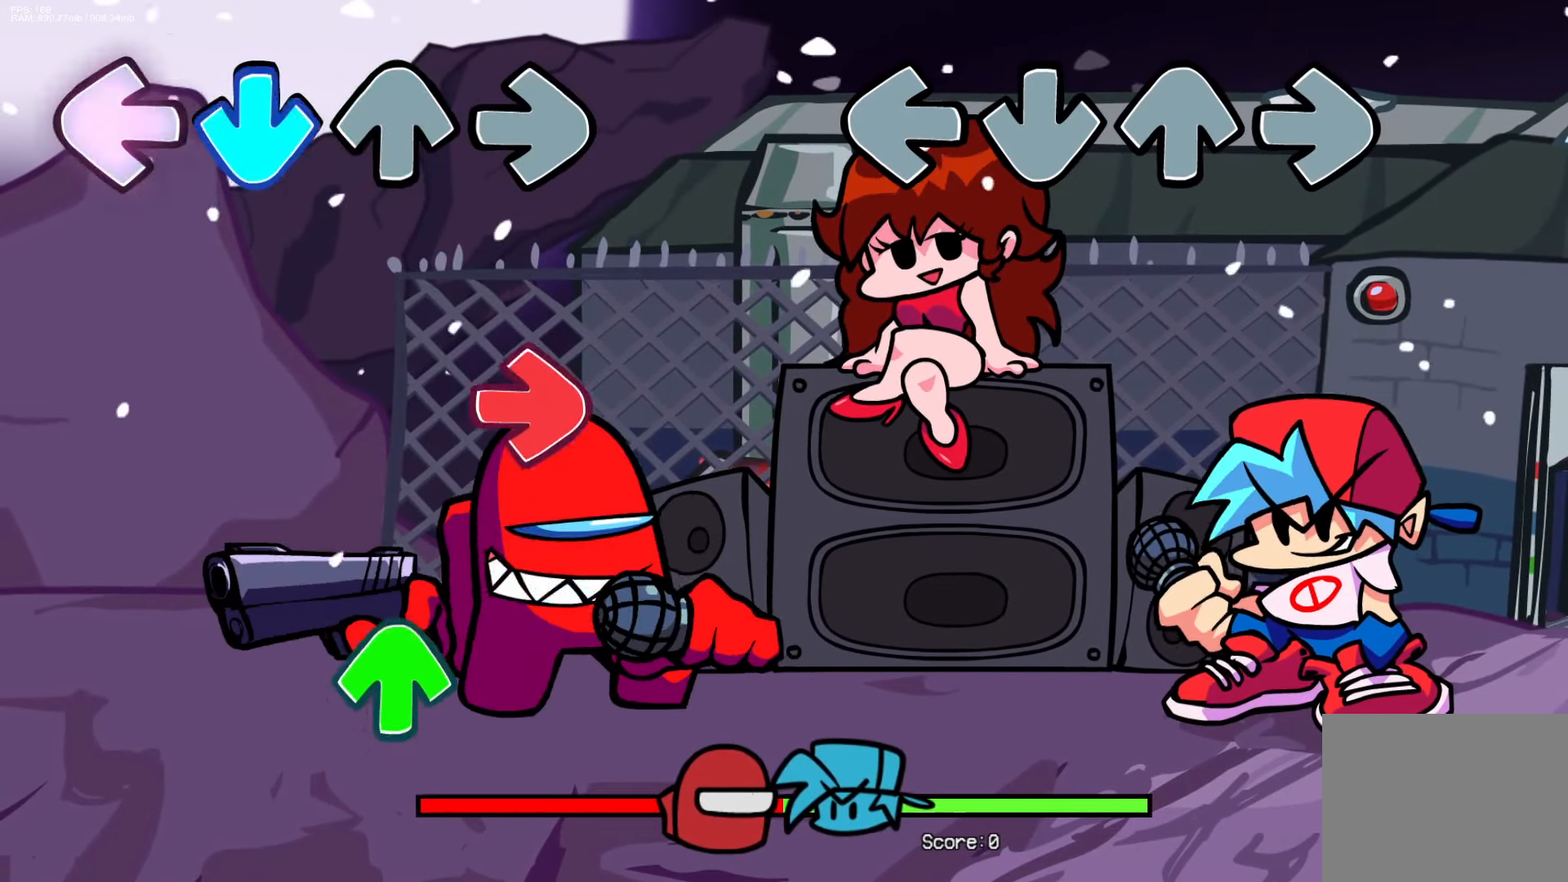
{"buttons": [], "events": []}
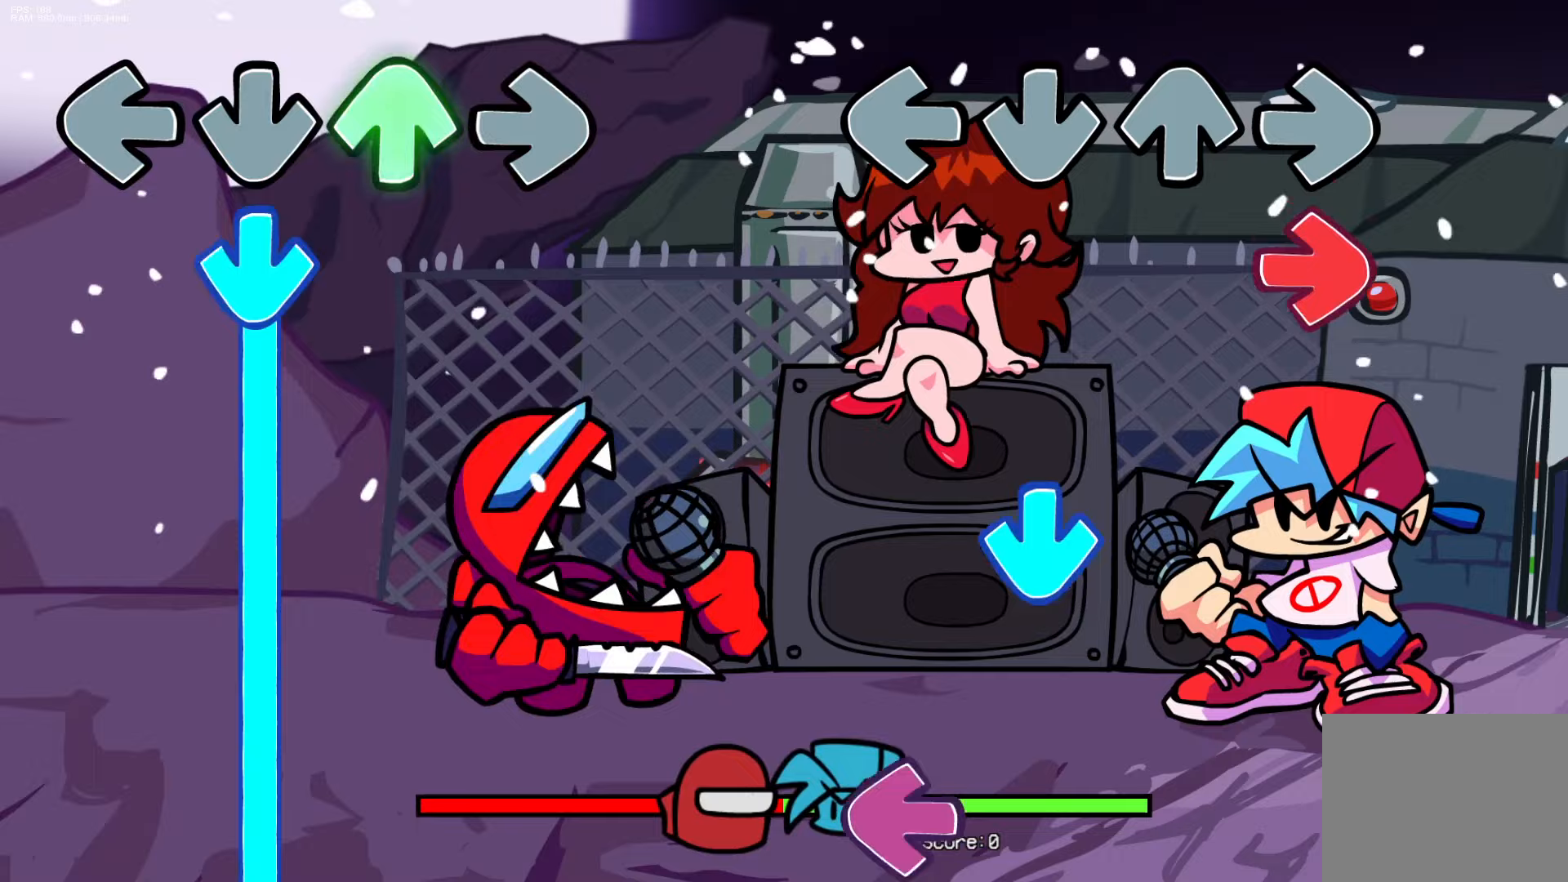
{"buttons": ["L1"], "events": [[117, "R1", "down"], [317, "CROSS", "down"], [317, "R1", "up"], [450, "L1", "down"], [483, "CROSS", "up"]]}
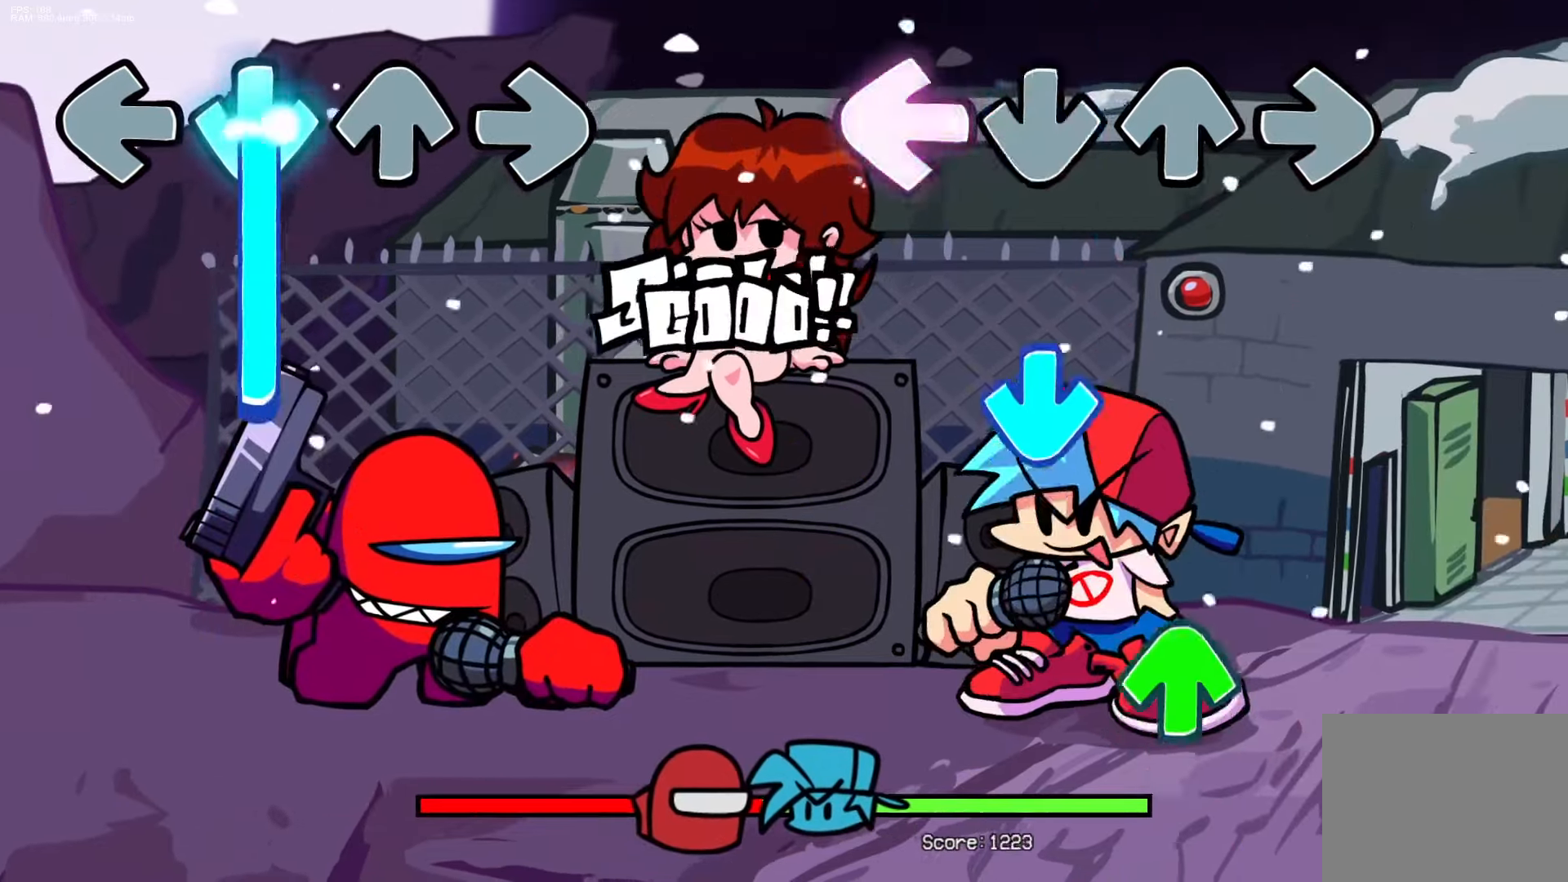
{"buttons": [], "events": [[83, "L1", "up"], [200, "CROSS", "down"], [367, "CROSS", "up"], [383, "DPAD_UP", "down"], [500, "DPAD_UP", "up"]]}
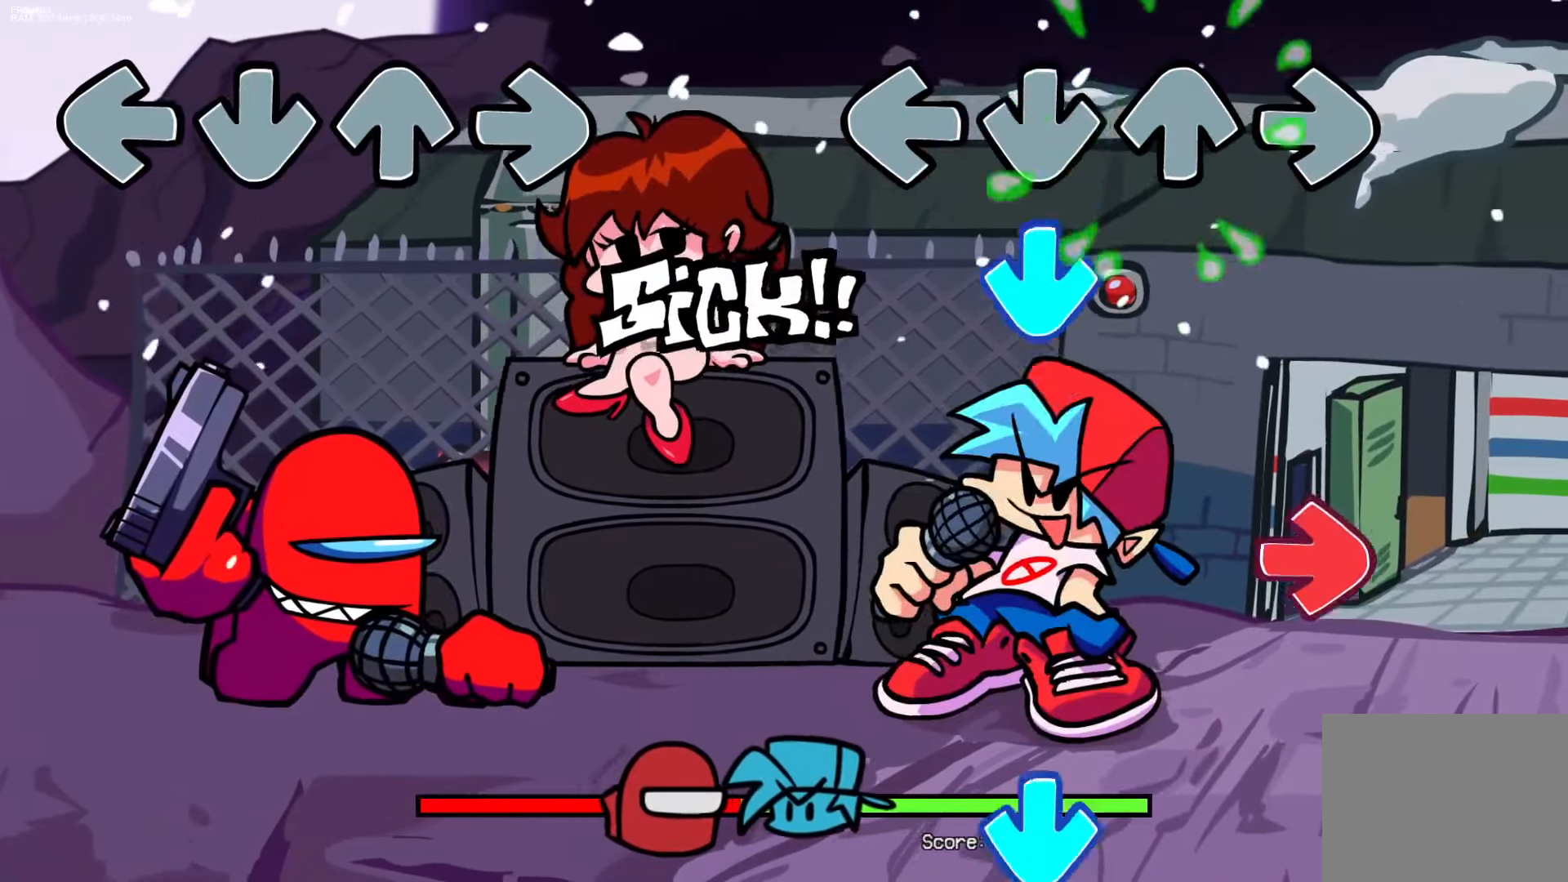
{"buttons": [], "events": [[133, "CROSS", "down"], [300, "CROSS", "up"], [333, "R1", "down"], [483, "R1", "up"]]}
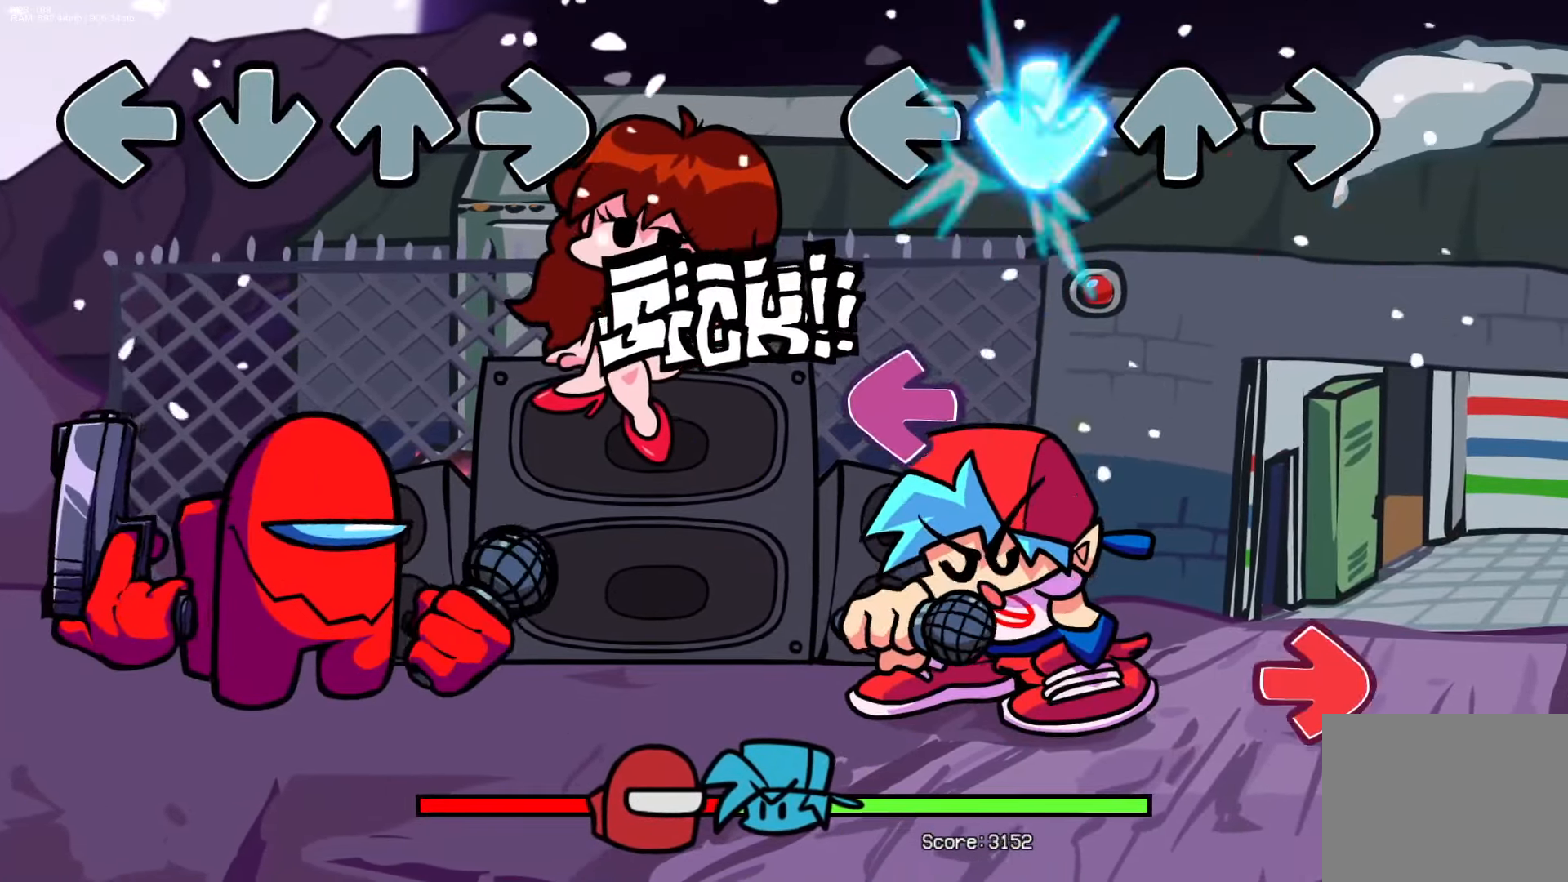
{"buttons": ["R1"], "events": [[17, "CROSS", "down"], [133, "CROSS", "up"], [183, "L1", "down"], [317, "L1", "up"], [400, "R1", "down"]]}
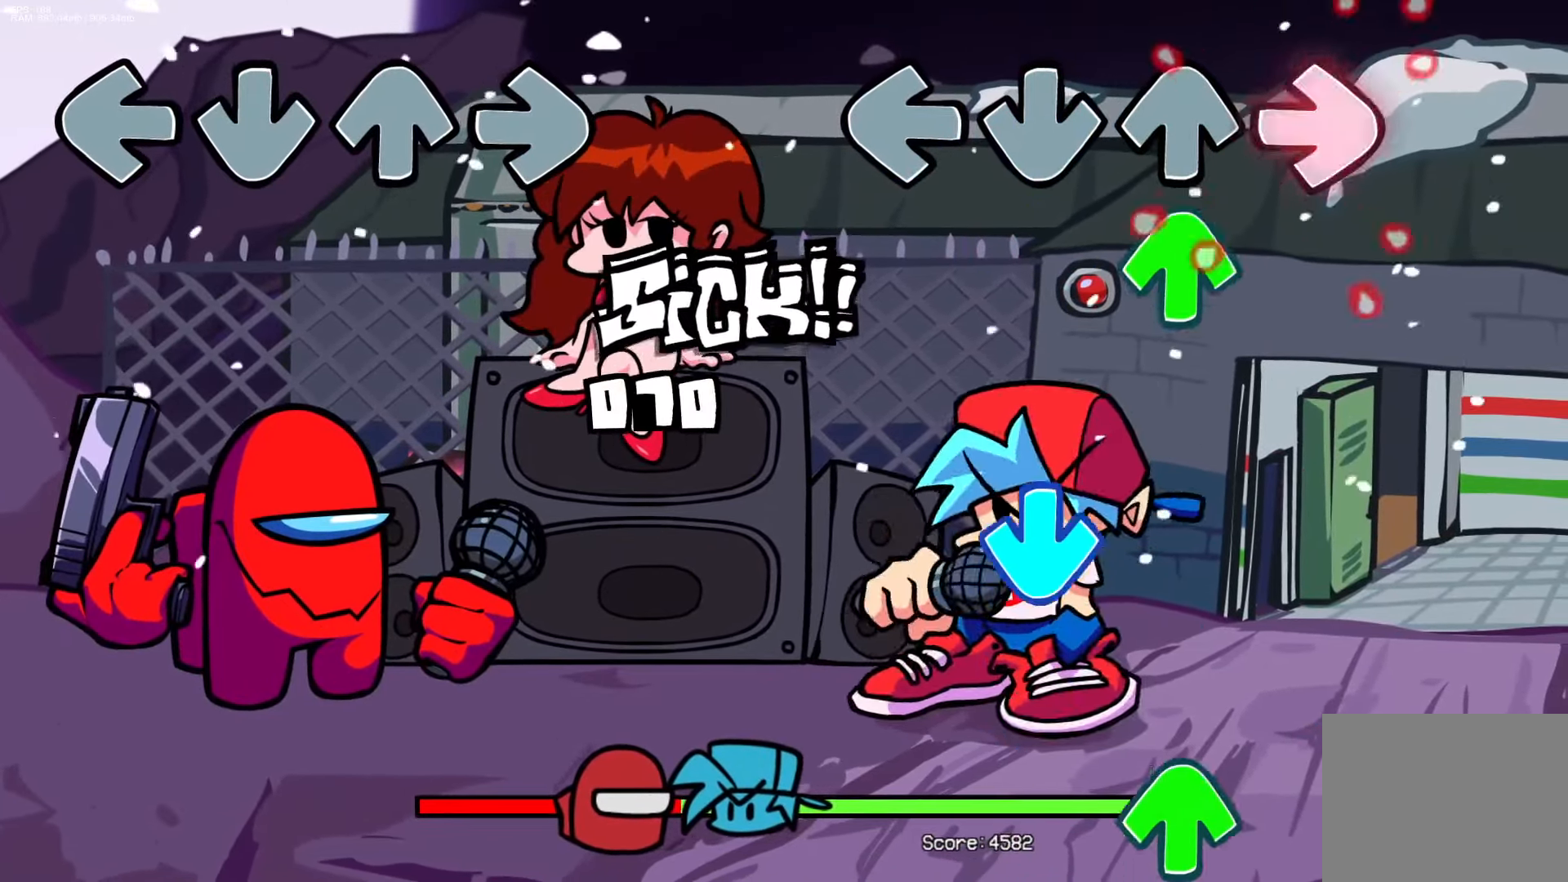
{"buttons": ["DPAD_UP"], "events": [[50, "R1", "up"], [67, "DPAD_UP", "down"], [183, "DPAD_UP", "up"], [333, "CROSS", "down"], [450, "CROSS", "up"], [483, "DPAD_UP", "down"]]}